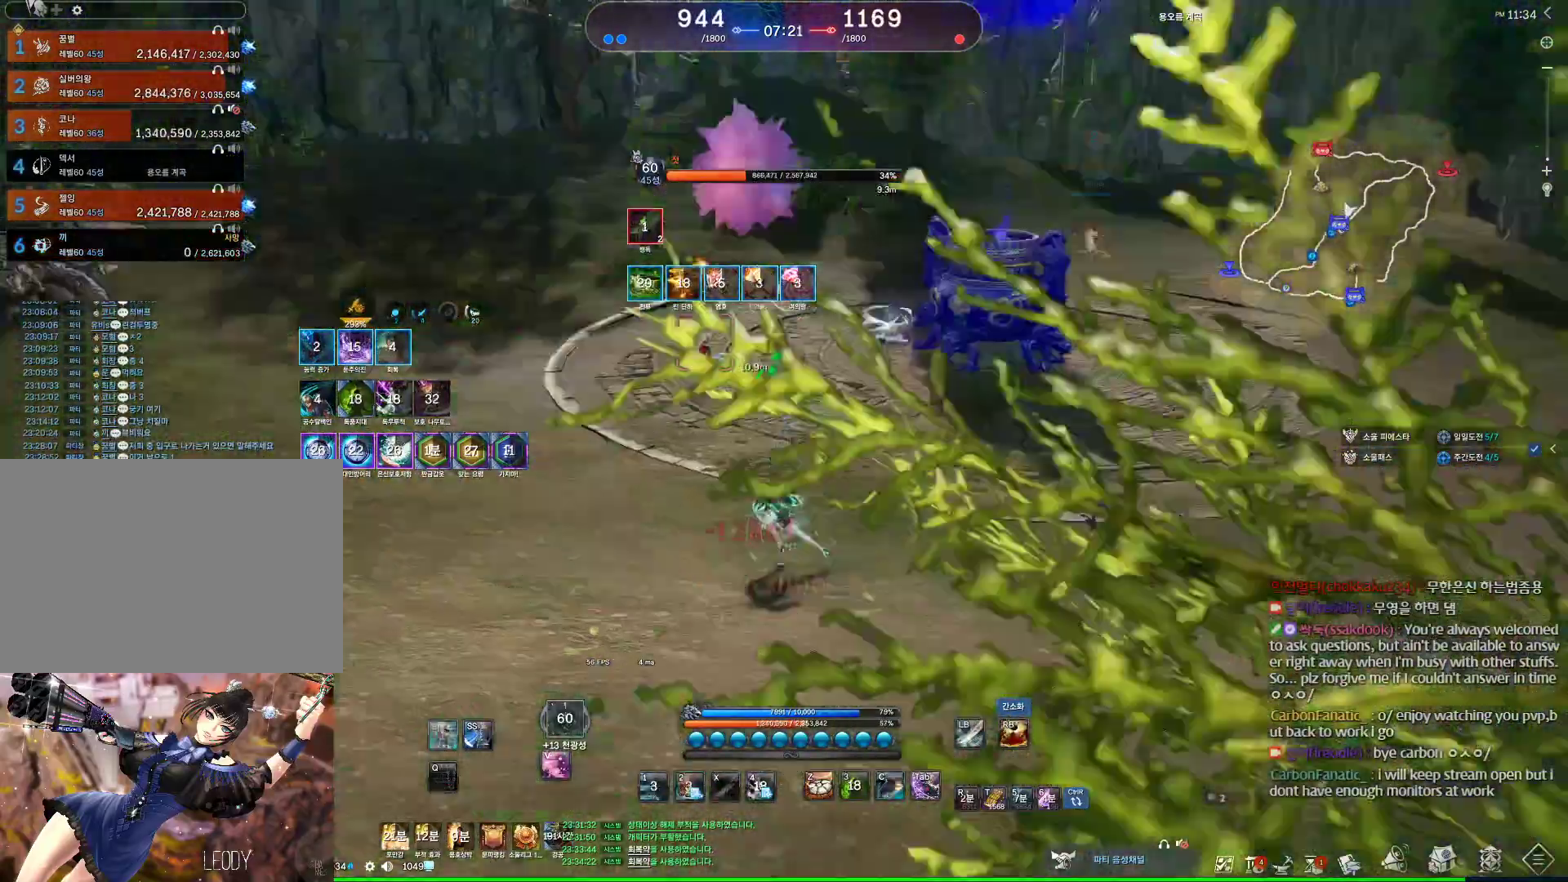
Gameplay with keyboard and mouse; each line is a JSON object with the keys and mouse buttons held at the frame after it. "events" lists presses ("down") and releases ("up") of "1", "2", "3", "4", "5", "a", "alt", "c", "ctrl", "d", "e", "f", "m", "q", "r", "s", "shift", "space", "t", "tab", "tilde", "v", "w", "x", "z", "mouse_left", "mouse_wheel" and "mouse_right" between this image and that frame as [ms after this image, input, new state], when the widget could be followed in between. "mouse_left", "mouse_wheel", "mouse_right" = the "left", "wheel", "right" buttons of the "mouse" list. No other keys are recorded. "wheel" means that the mouse wheel is clicked or scrolled. Not read: mouse_move other_keys.
{"keys": [], "mouse": [], "events": [[67, "s", "up"], [167, "s", "down"], [233, "s", "up"]]}
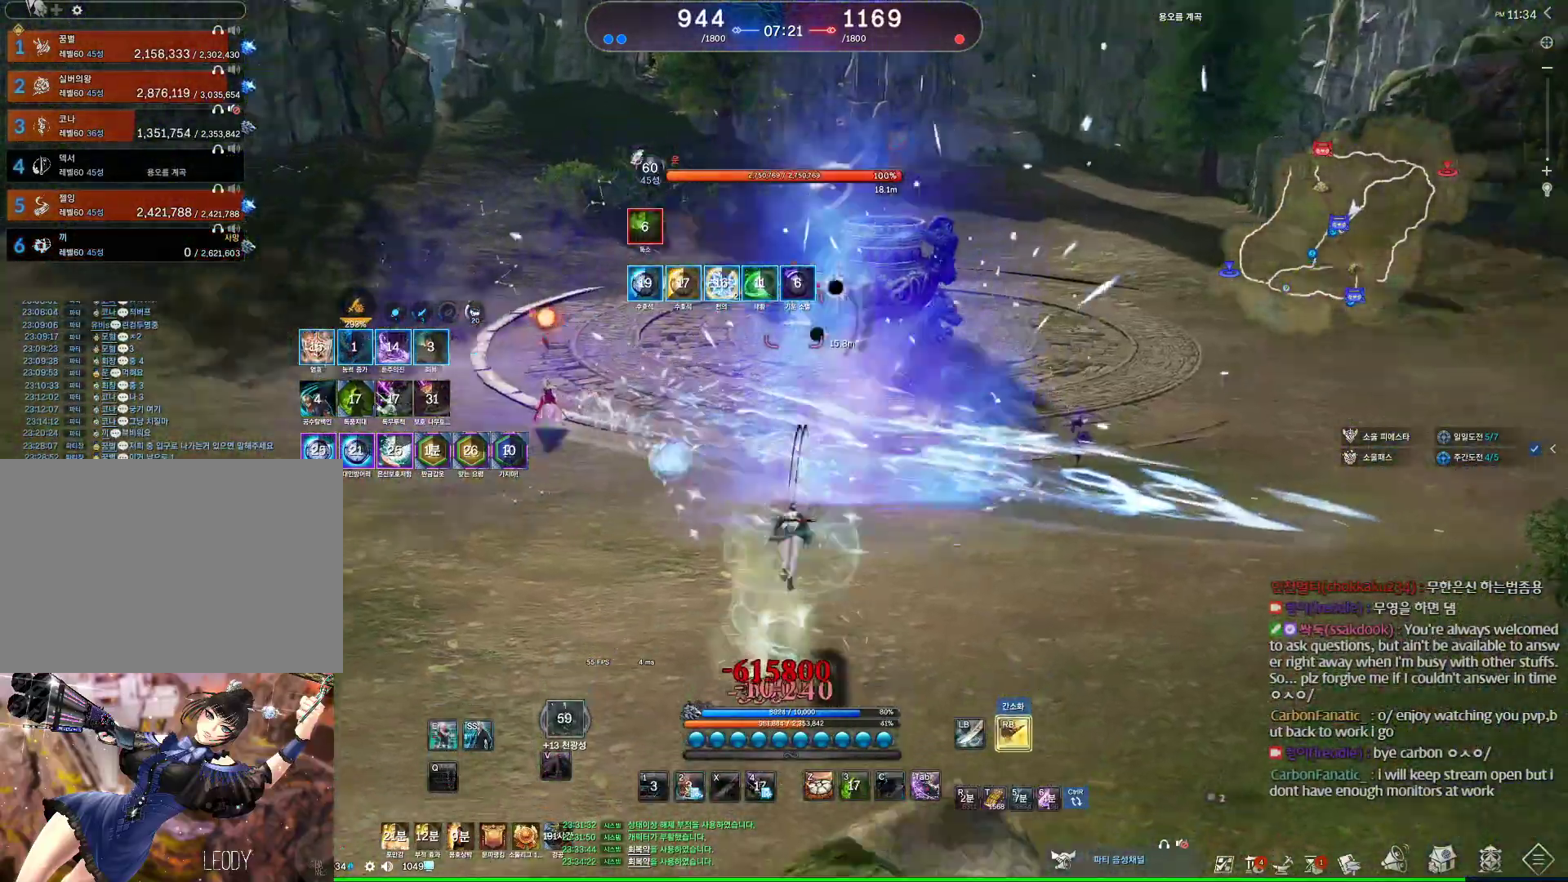
{"keys": ["s"], "mouse": [], "events": [[167, "s", "down"], [267, "s", "up"], [300, "s", "down"]]}
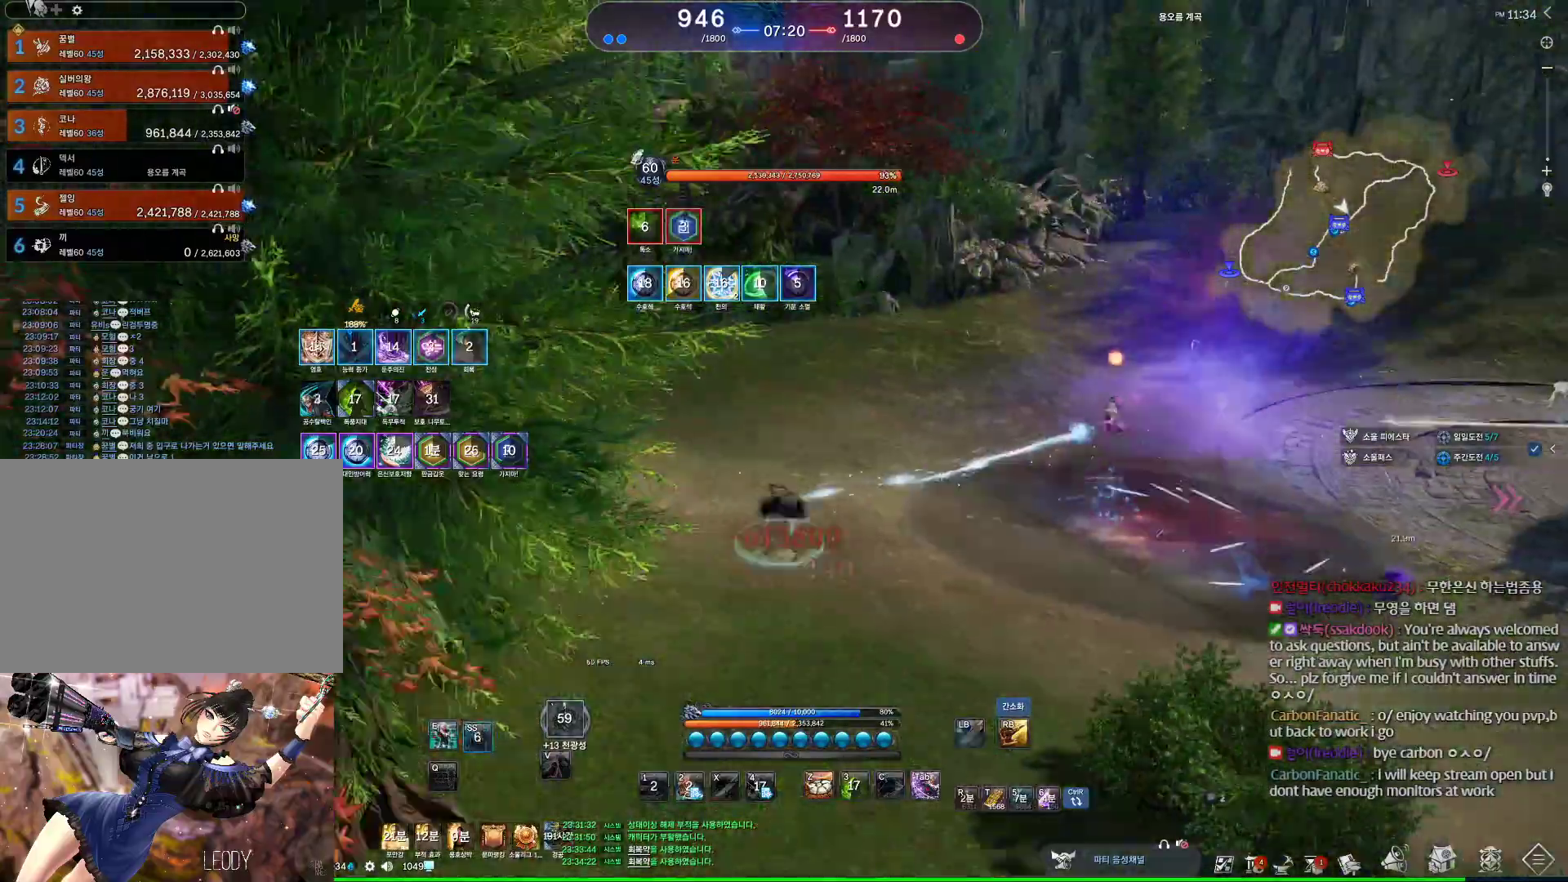
{"keys": ["w"], "mouse": [], "events": [[167, "d", "down"], [233, "s", "up"], [367, "mouse_right", "down"], [367, "w", "down"], [400, "d", "up"], [467, "mouse_right", "up"]]}
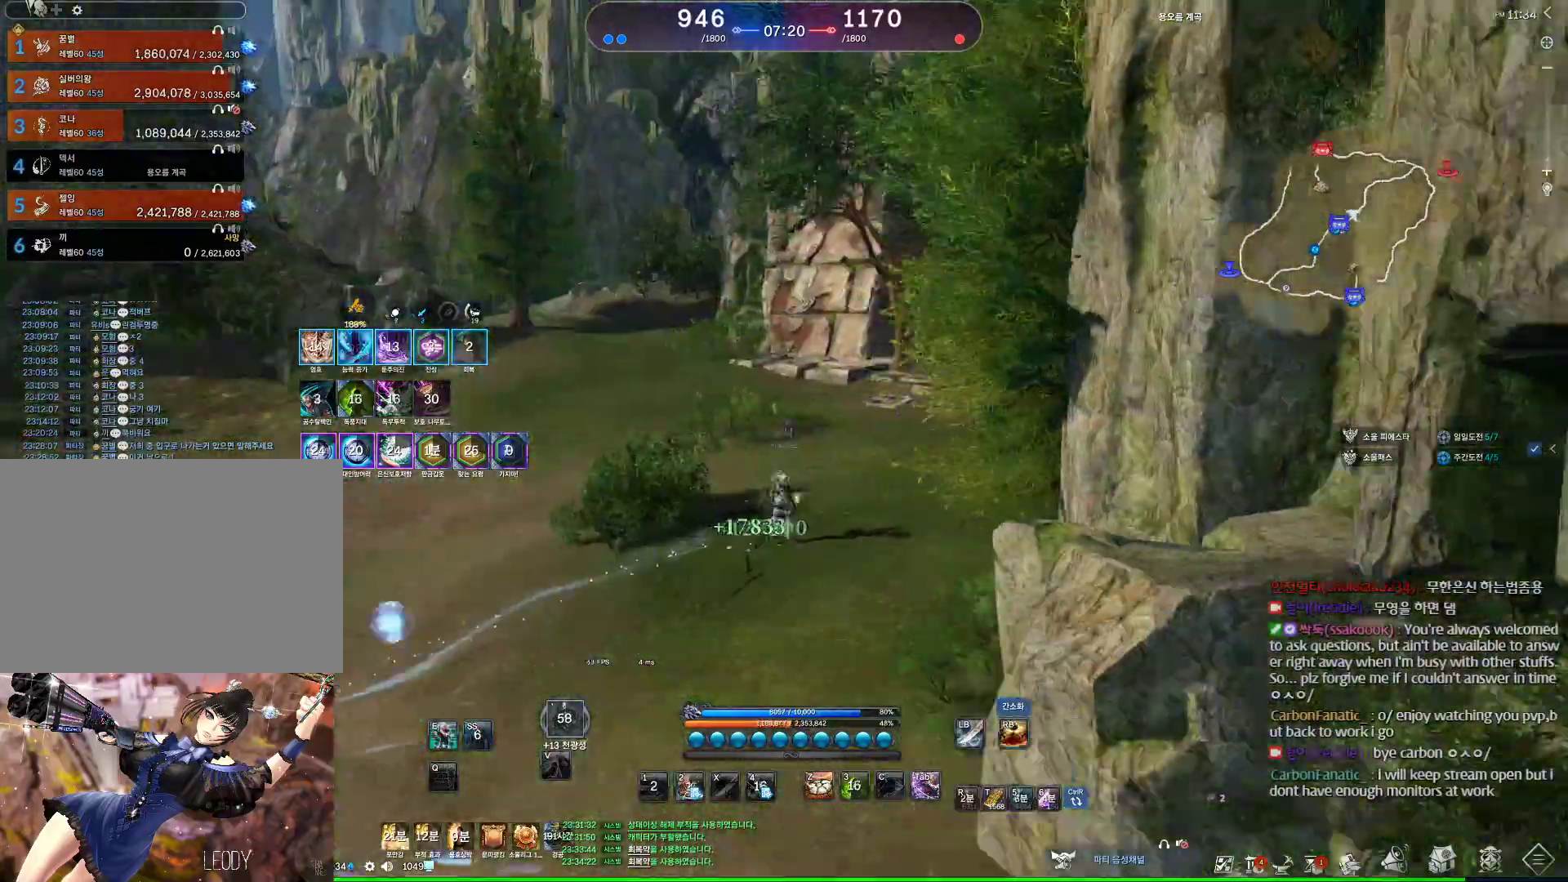
{"keys": ["w"], "mouse": [], "events": []}
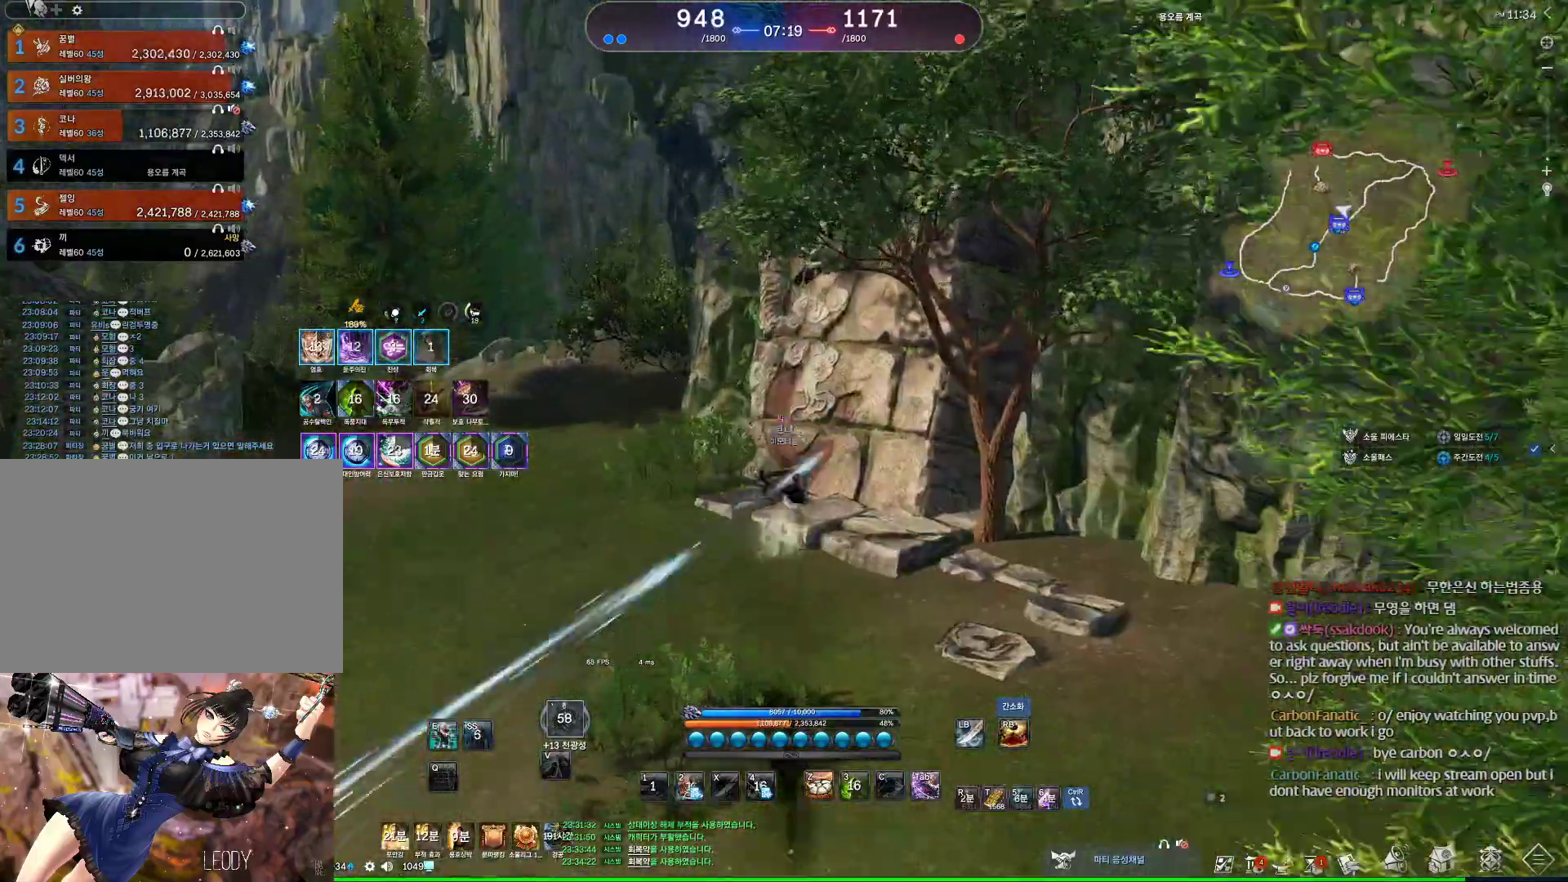
{"keys": ["d", "w"], "mouse": ["wheel"], "events": [[67, "mouse_wheel", "down"], [300, "d", "down"]]}
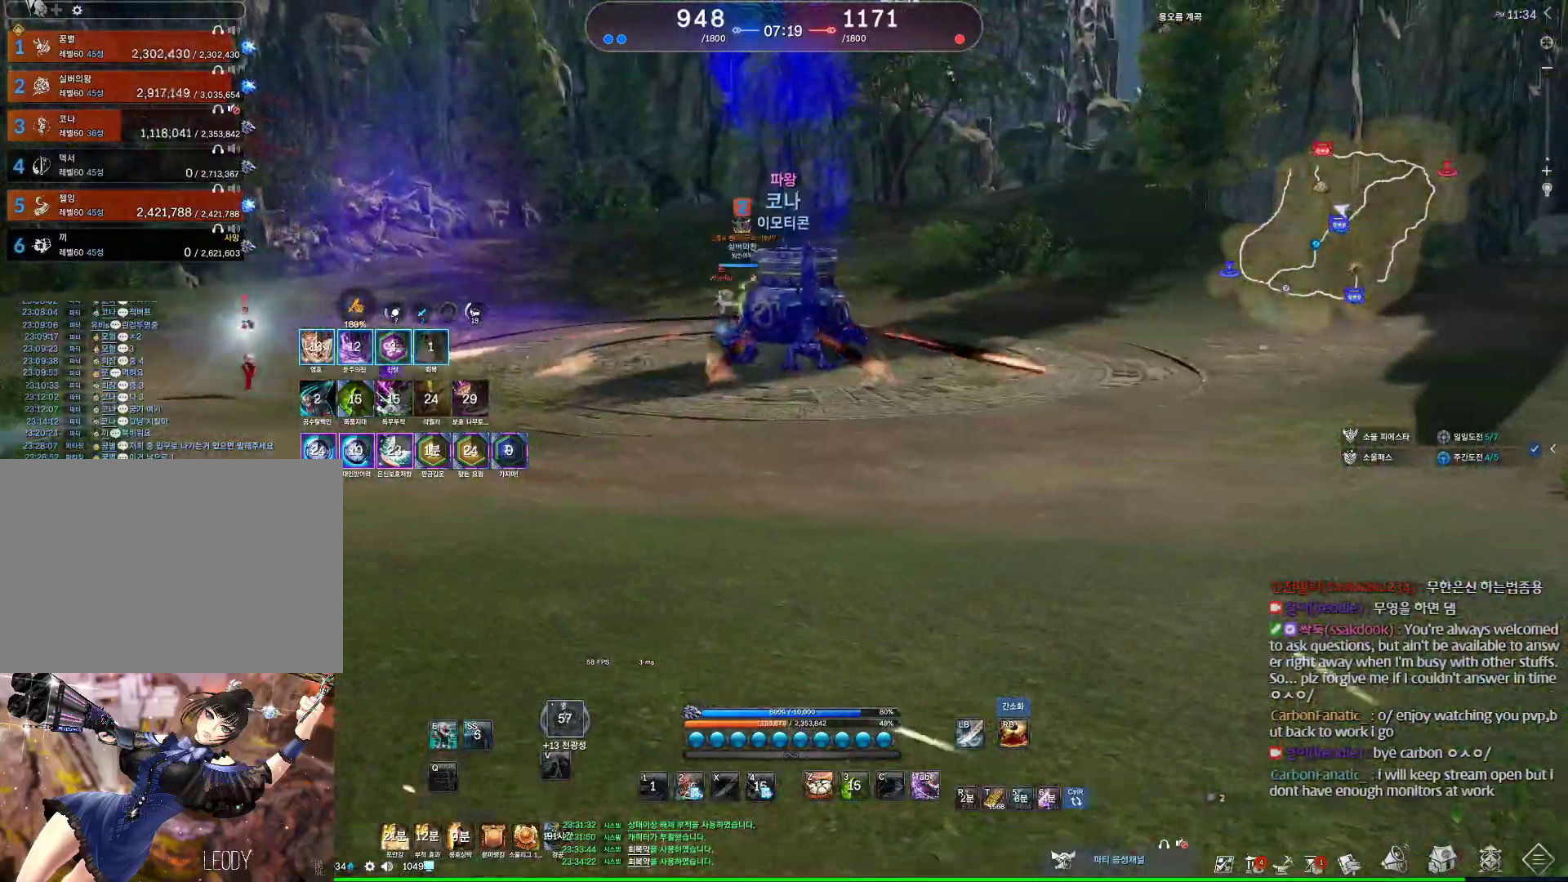
{"keys": ["d"], "mouse": [], "events": [[267, "mouse_wheel", "up"], [333, "w", "up"]]}
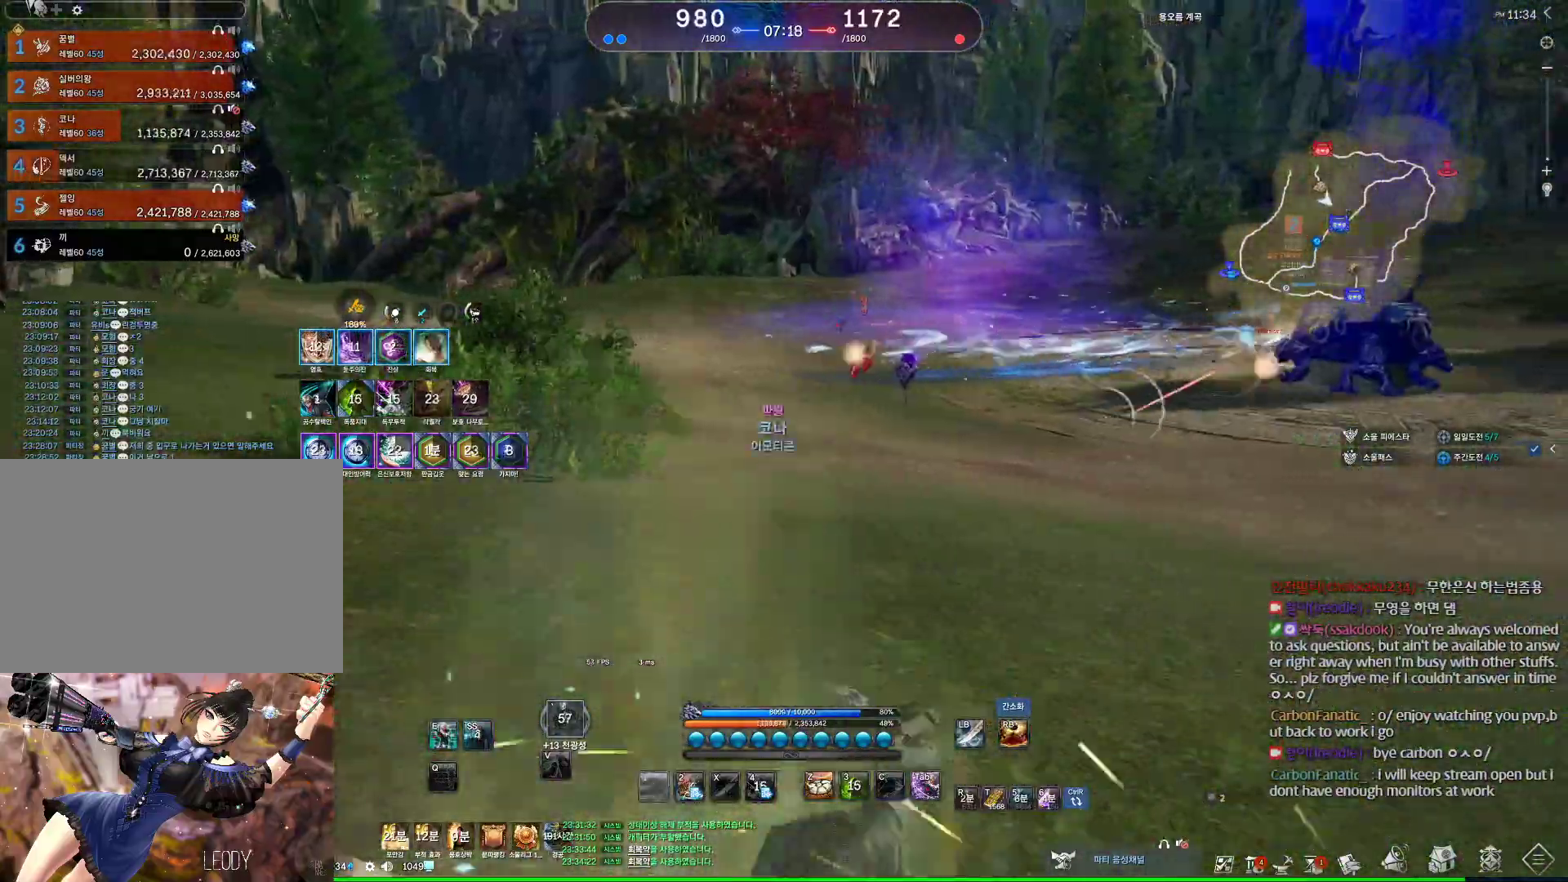
{"keys": ["d"], "mouse": [], "events": []}
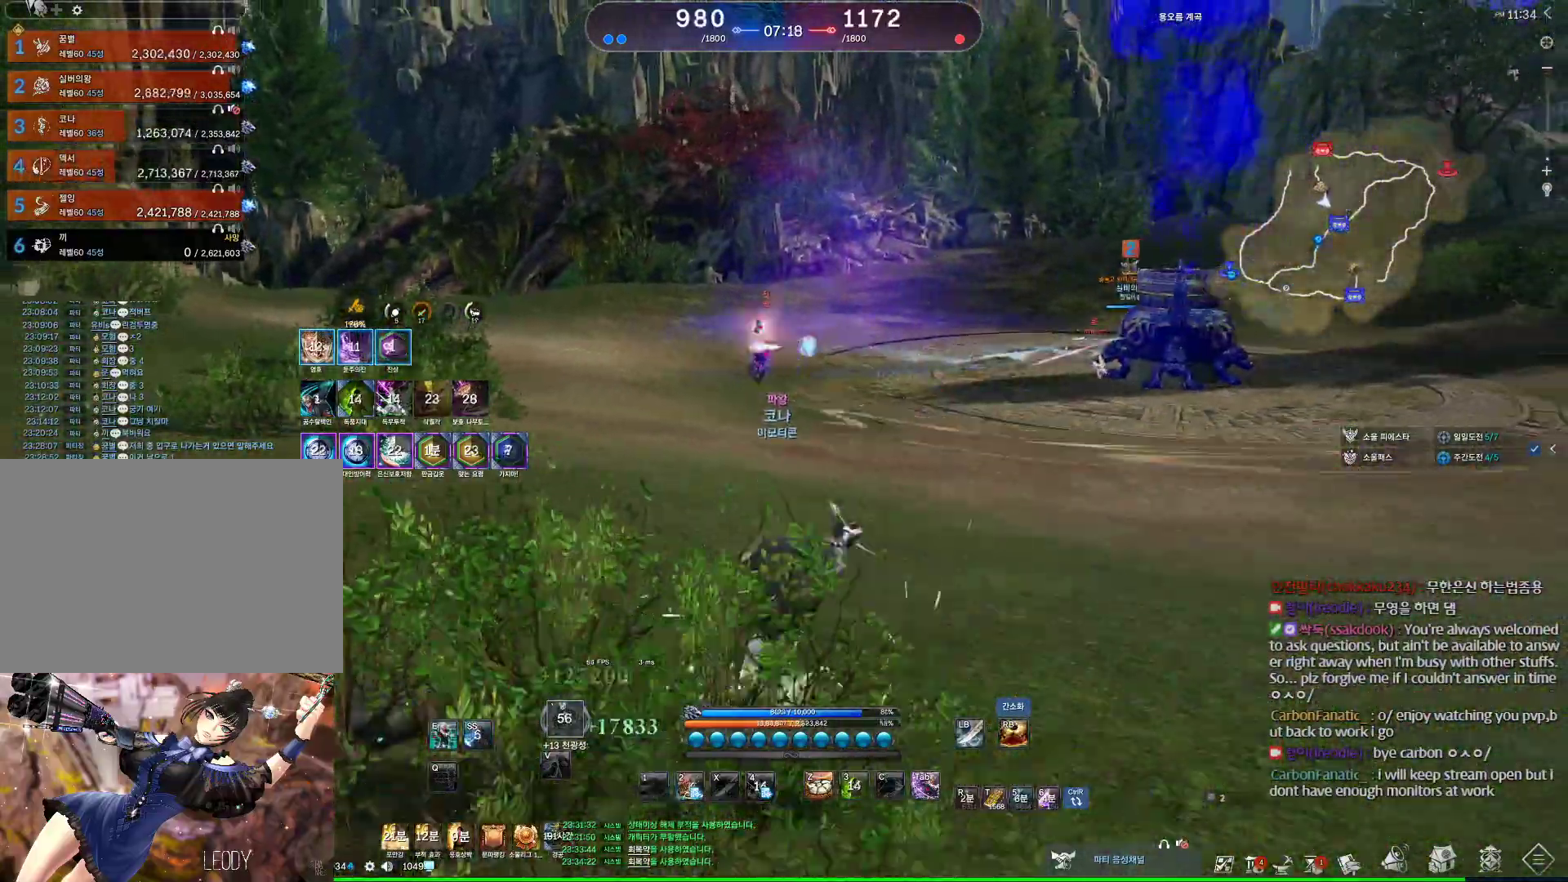
{"keys": ["w"], "mouse": [], "events": [[233, "d", "up"], [233, "tab", "down"], [267, "tab", "up"], [300, "w", "down"]]}
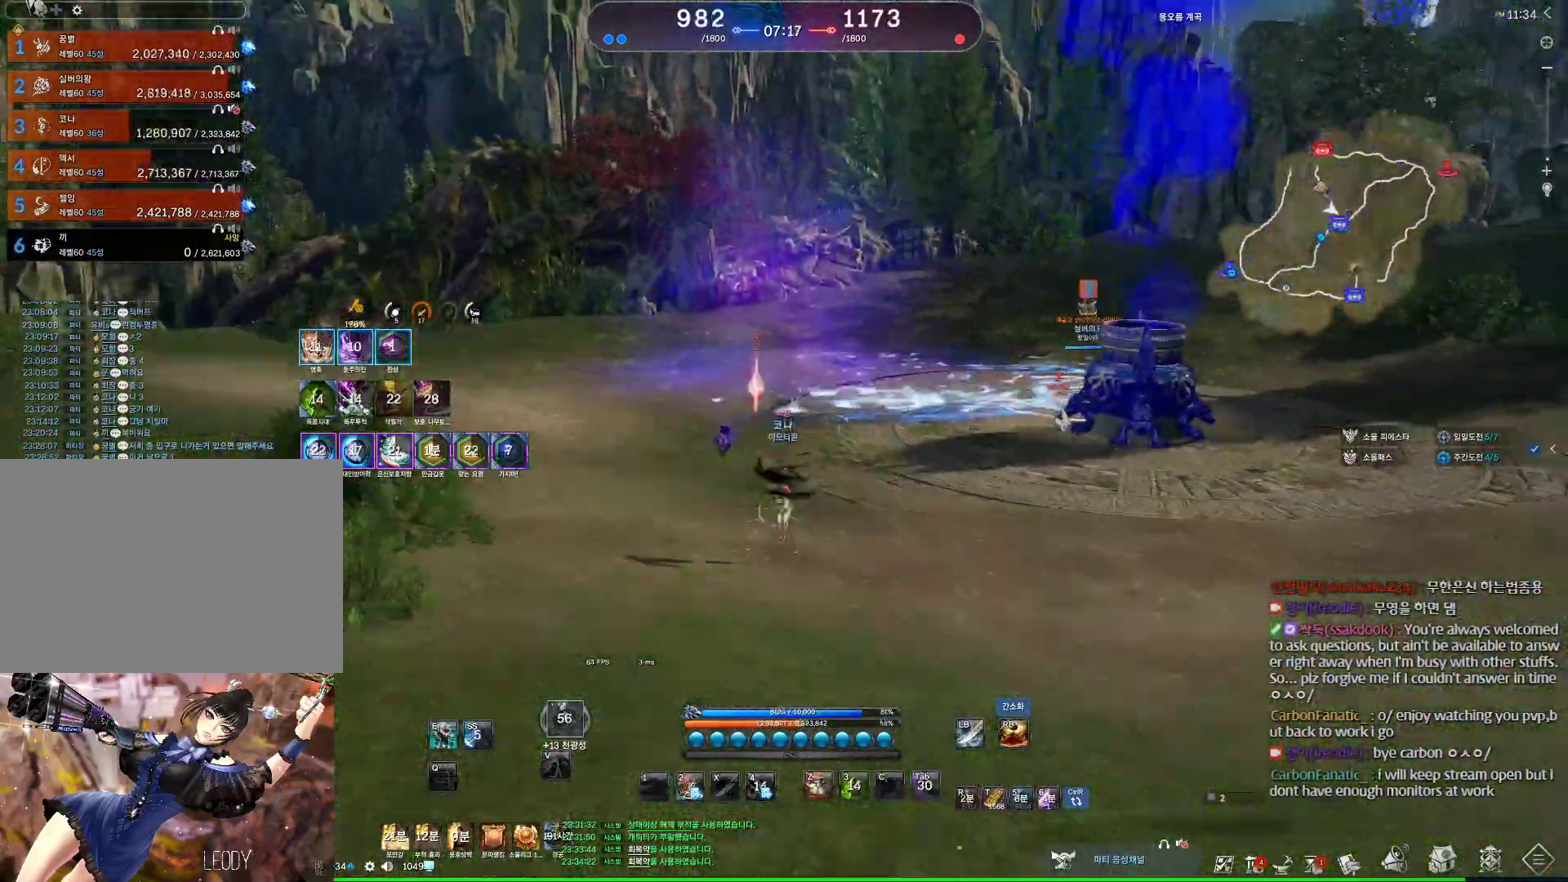
{"keys": ["w"], "mouse": ["right"], "events": [[133, "c", "down"], [167, "c", "up"], [267, "c", "down"], [333, "c", "up"], [433, "c", "down"], [467, "c", "up"], [500, "mouse_right", "down"]]}
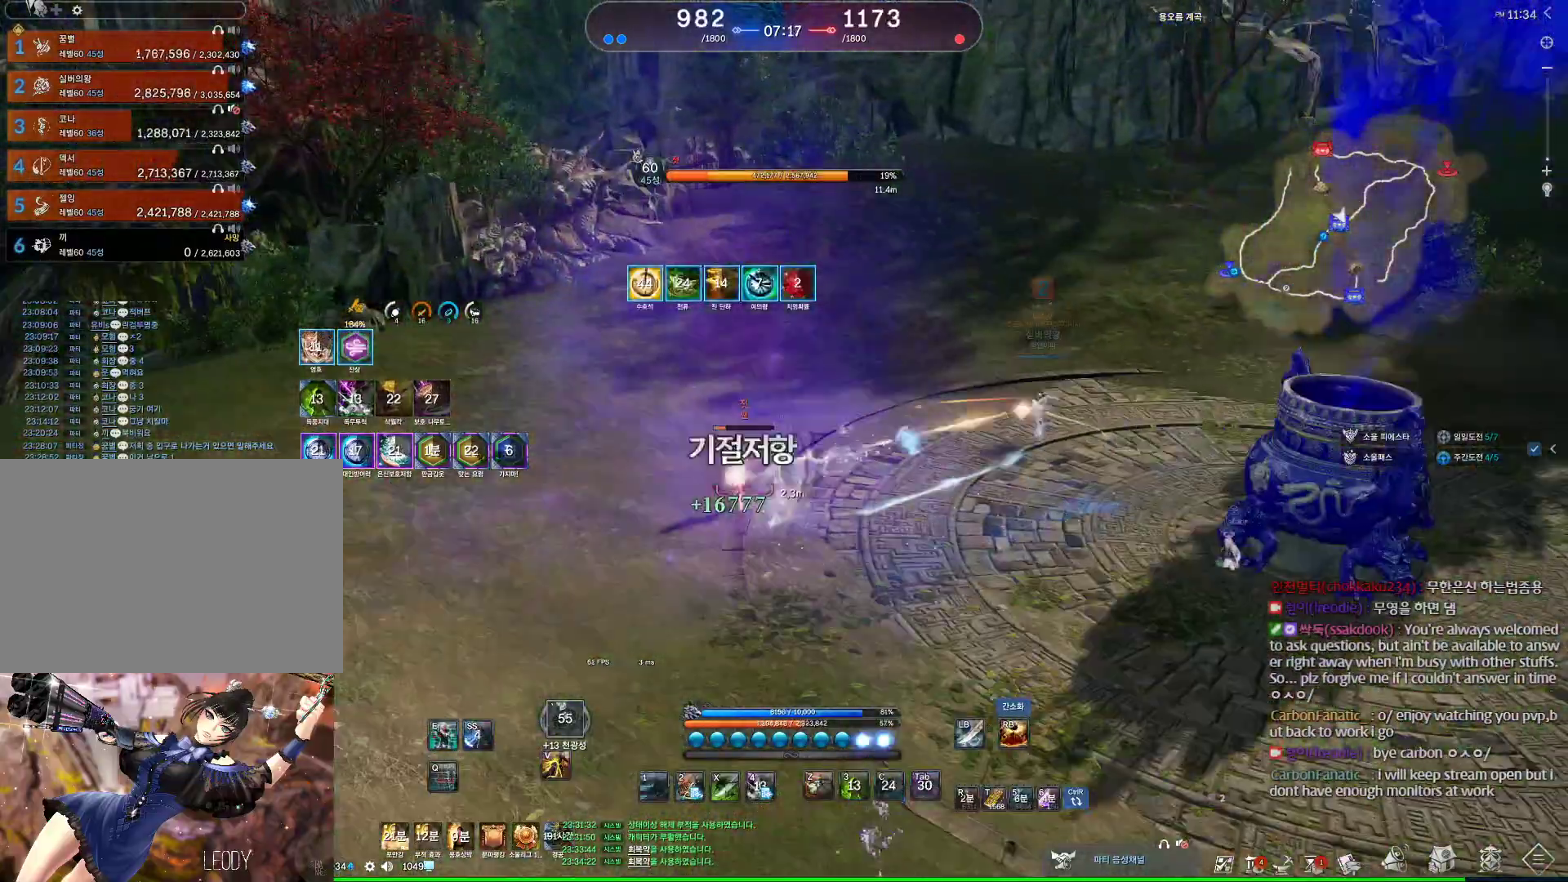
{"keys": ["d"], "mouse": [], "events": [[100, "mouse_right", "up"], [233, "v", "down"], [333, "v", "up"], [467, "d", "down"], [467, "w", "up"]]}
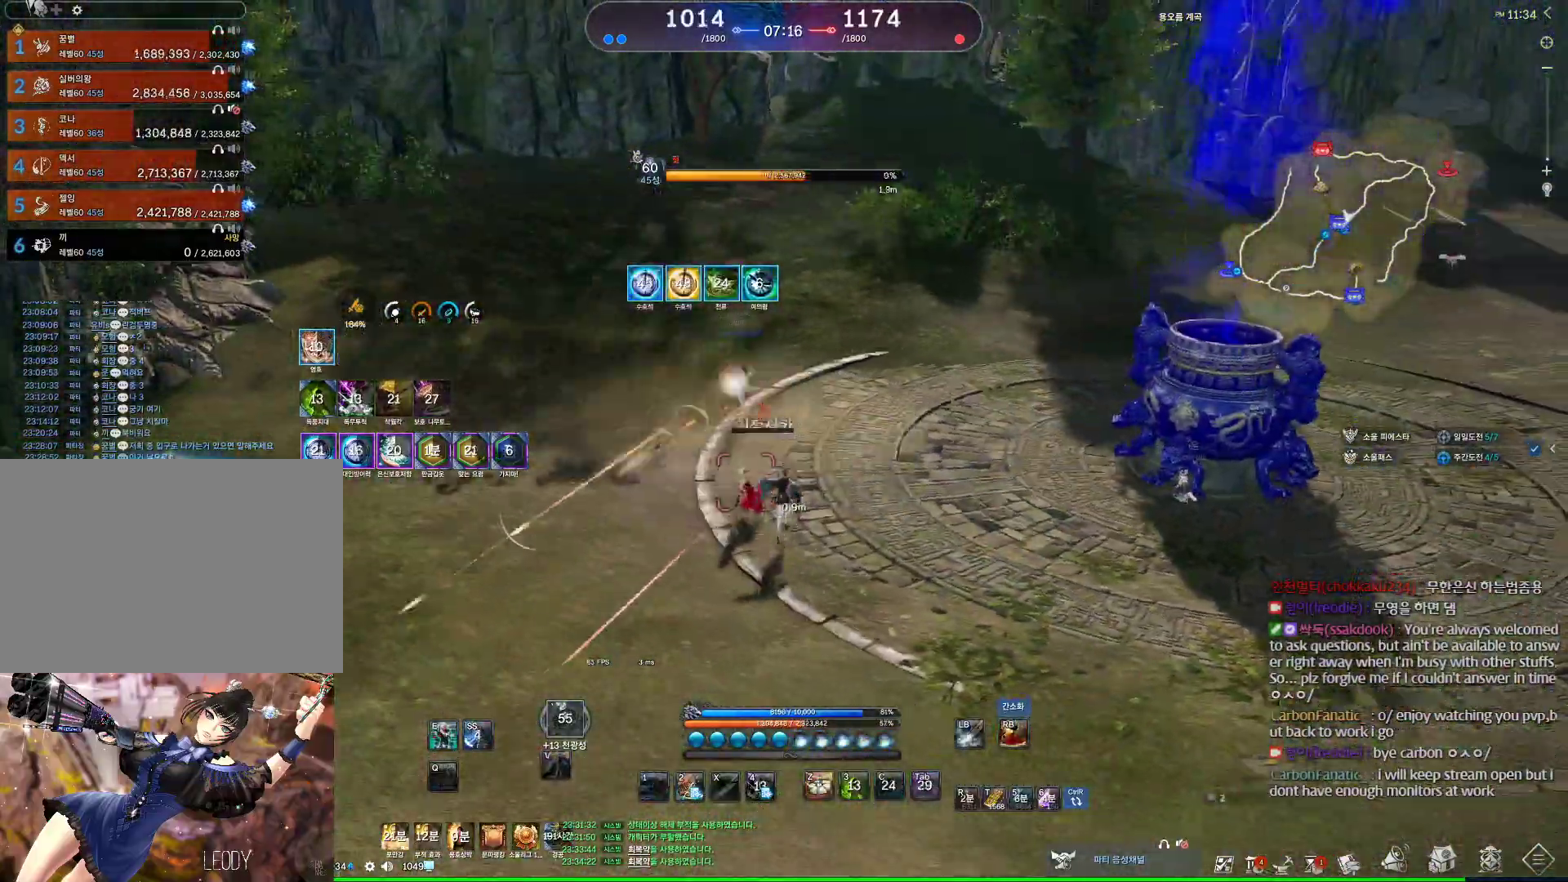
{"keys": ["w"], "mouse": [], "events": [[167, "space", "down"], [300, "d", "up"], [367, "space", "up"], [367, "w", "down"]]}
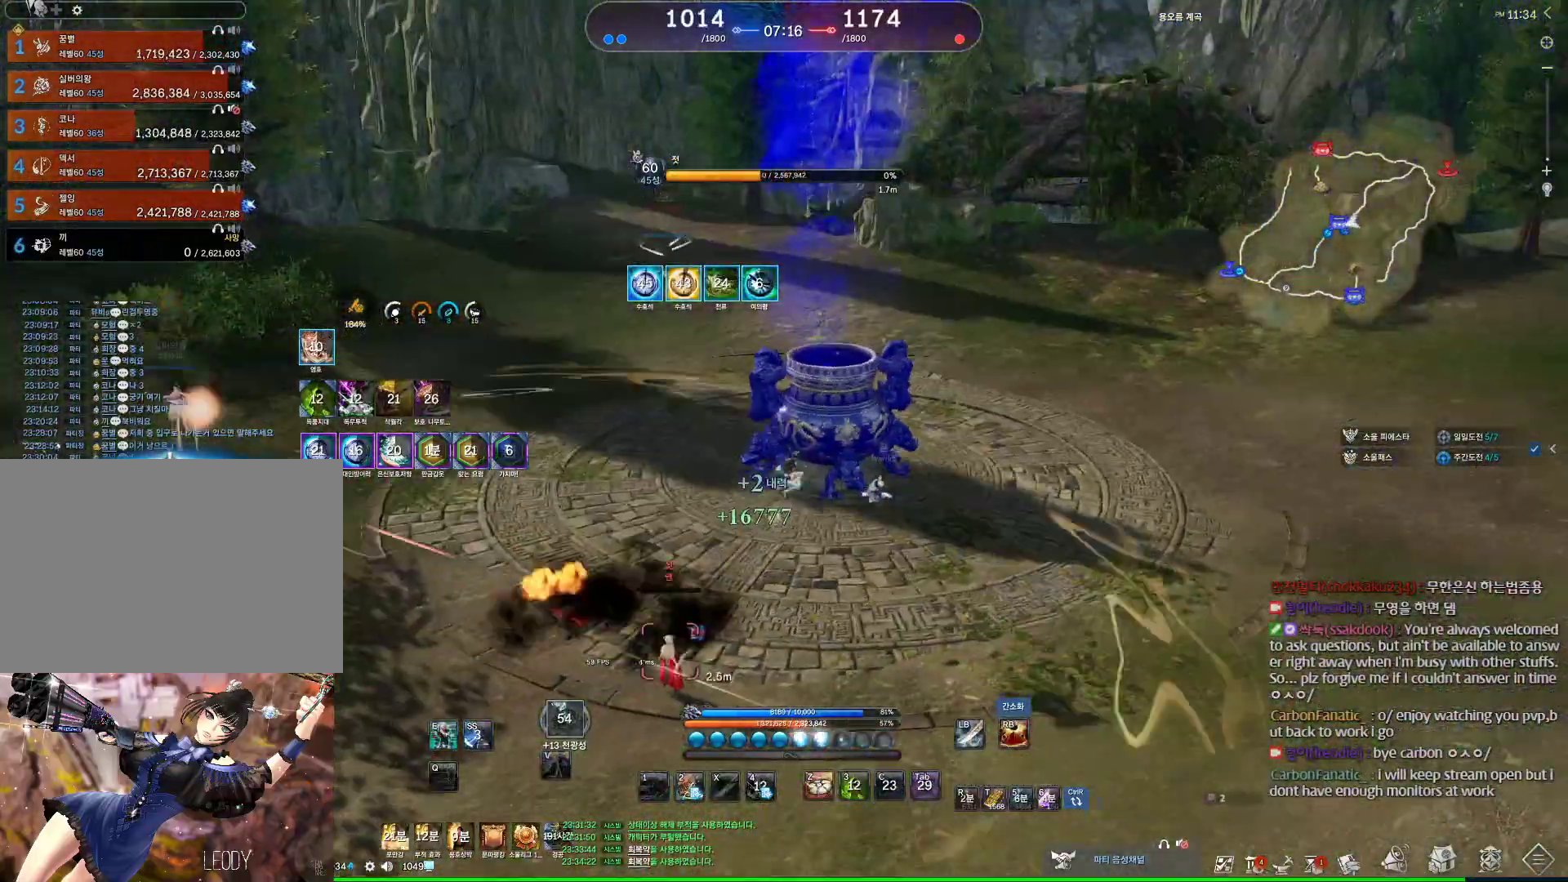
{"keys": ["d", "w"], "mouse": ["wheel"], "events": [[267, "d", "down"], [467, "mouse_wheel", "down"]]}
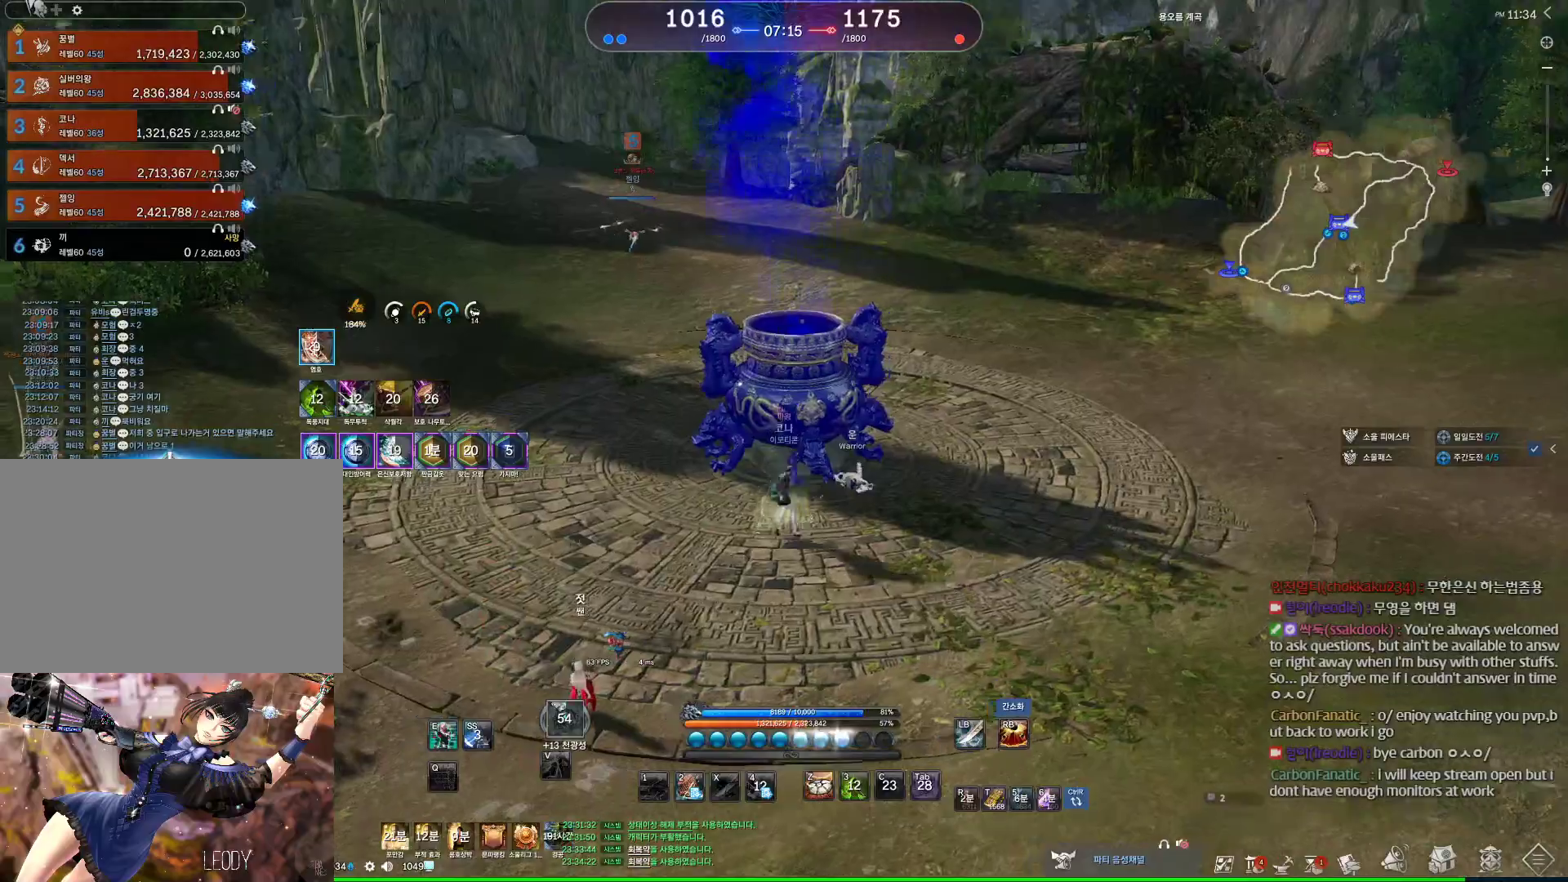
{"keys": ["d"], "mouse": ["wheel"], "events": [[333, "w", "up"]]}
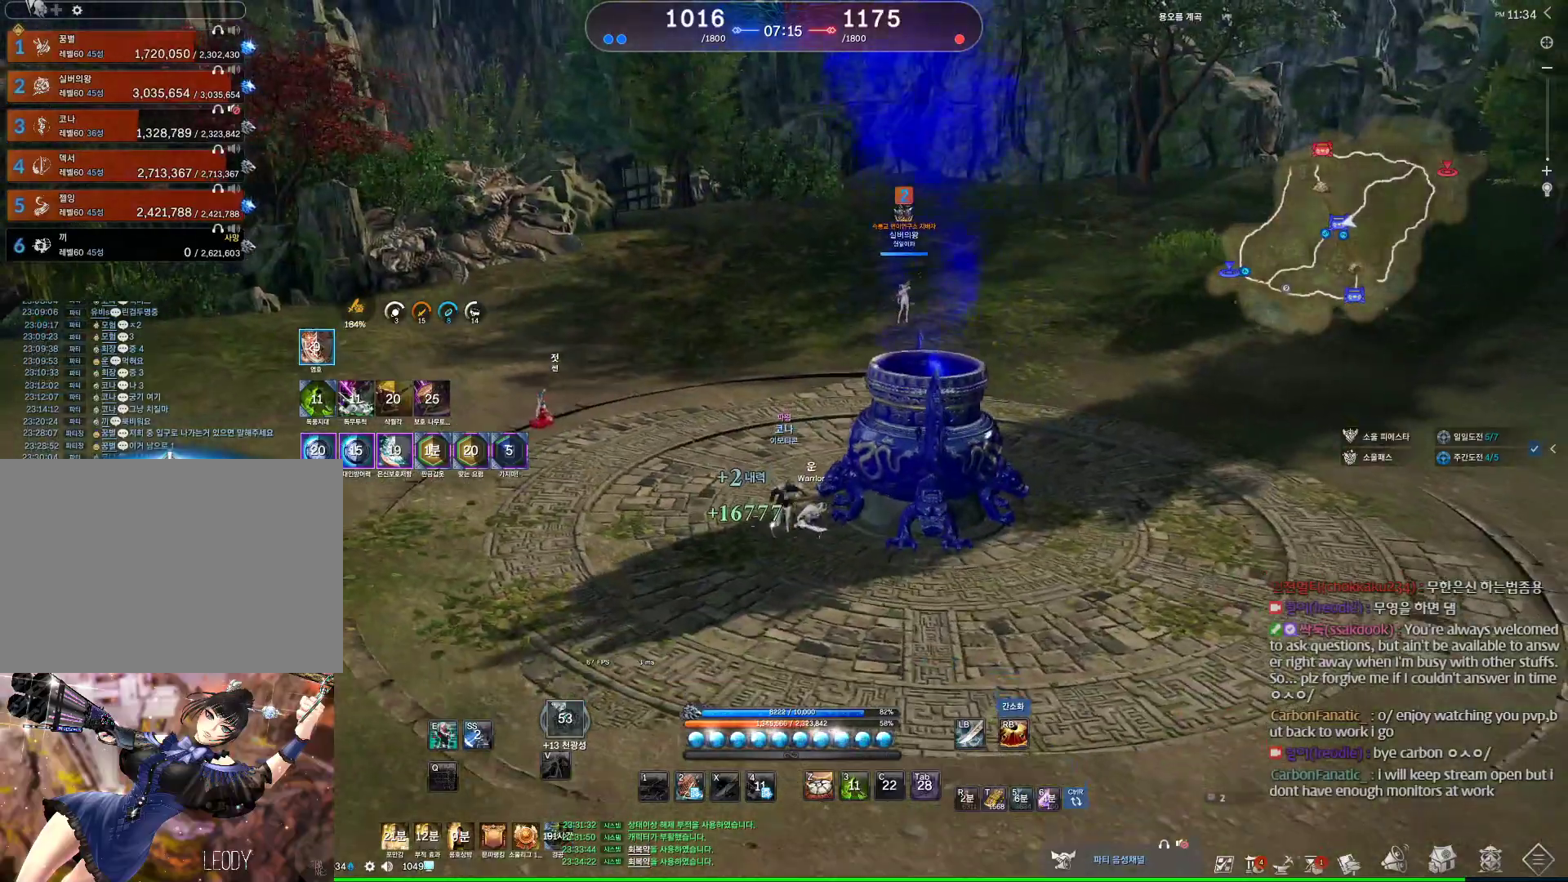
{"keys": ["w"], "mouse": [], "events": [[200, "mouse_wheel", "up"], [267, "a", "down"], [267, "d", "up"], [267, "w", "down"], [400, "a", "up"]]}
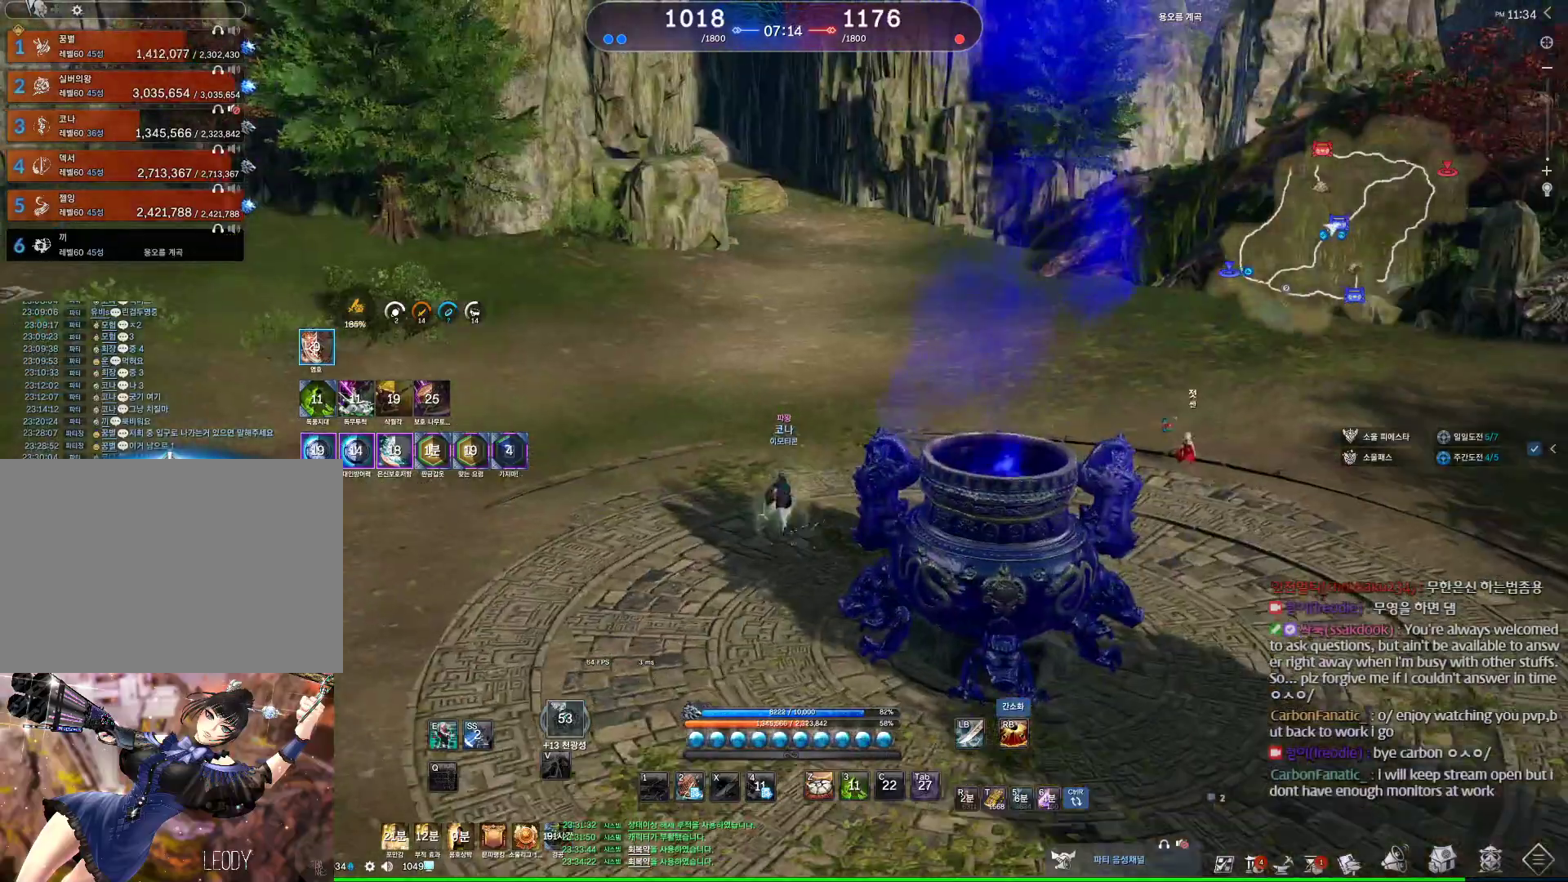
{"keys": ["alt", "w"], "mouse": [], "events": [[500, "alt", "down"]]}
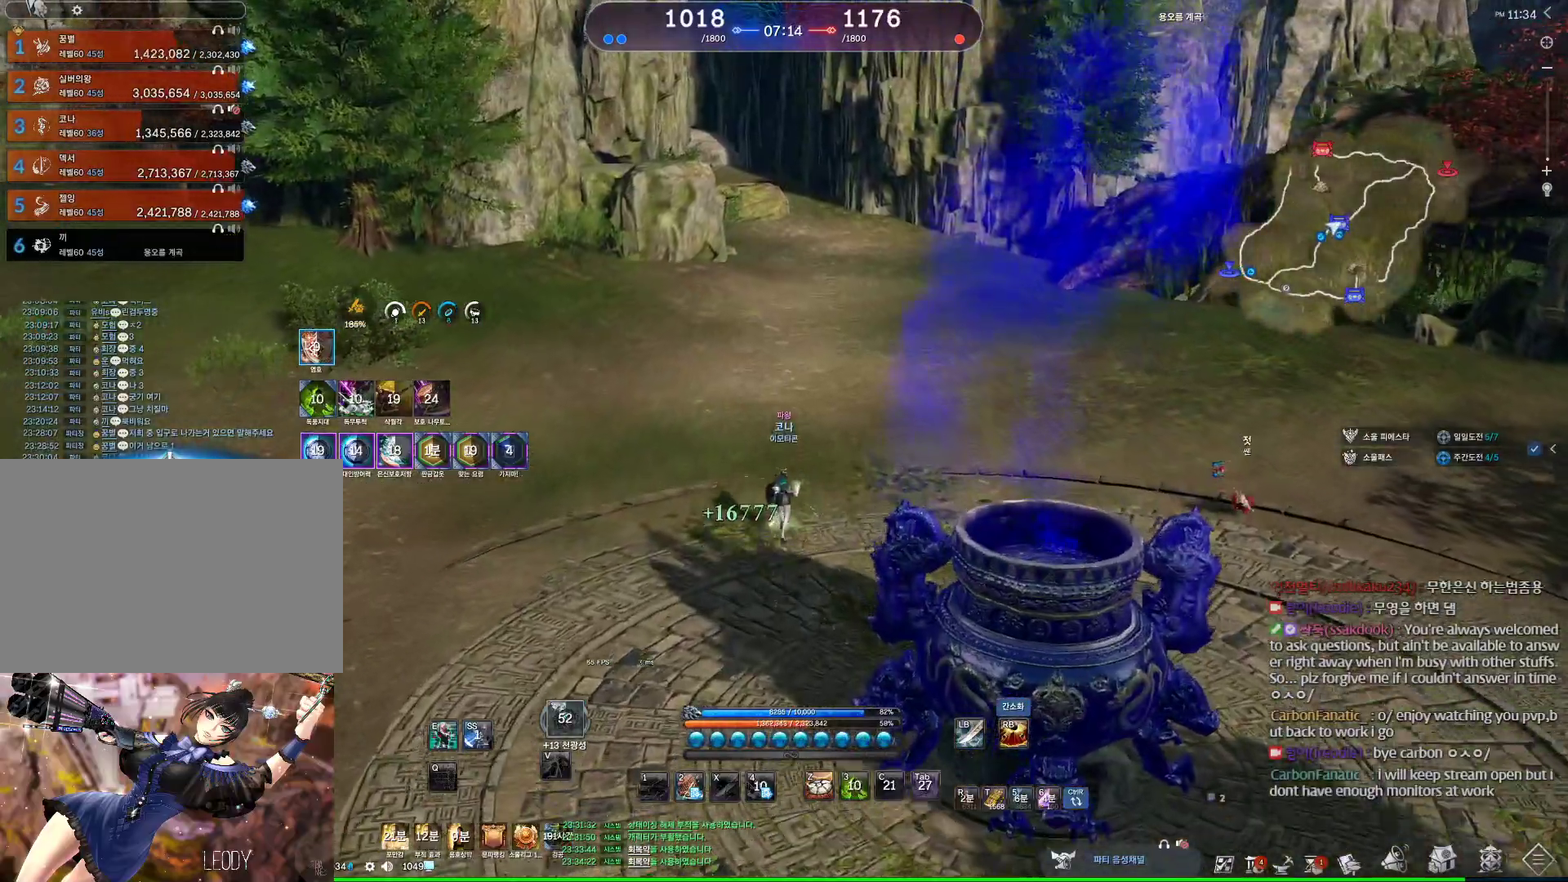
{"keys": ["alt", "w"], "mouse": ["left", "right"], "events": [[433, "mouse_right", "down"], [467, "mouse_left", "down"]]}
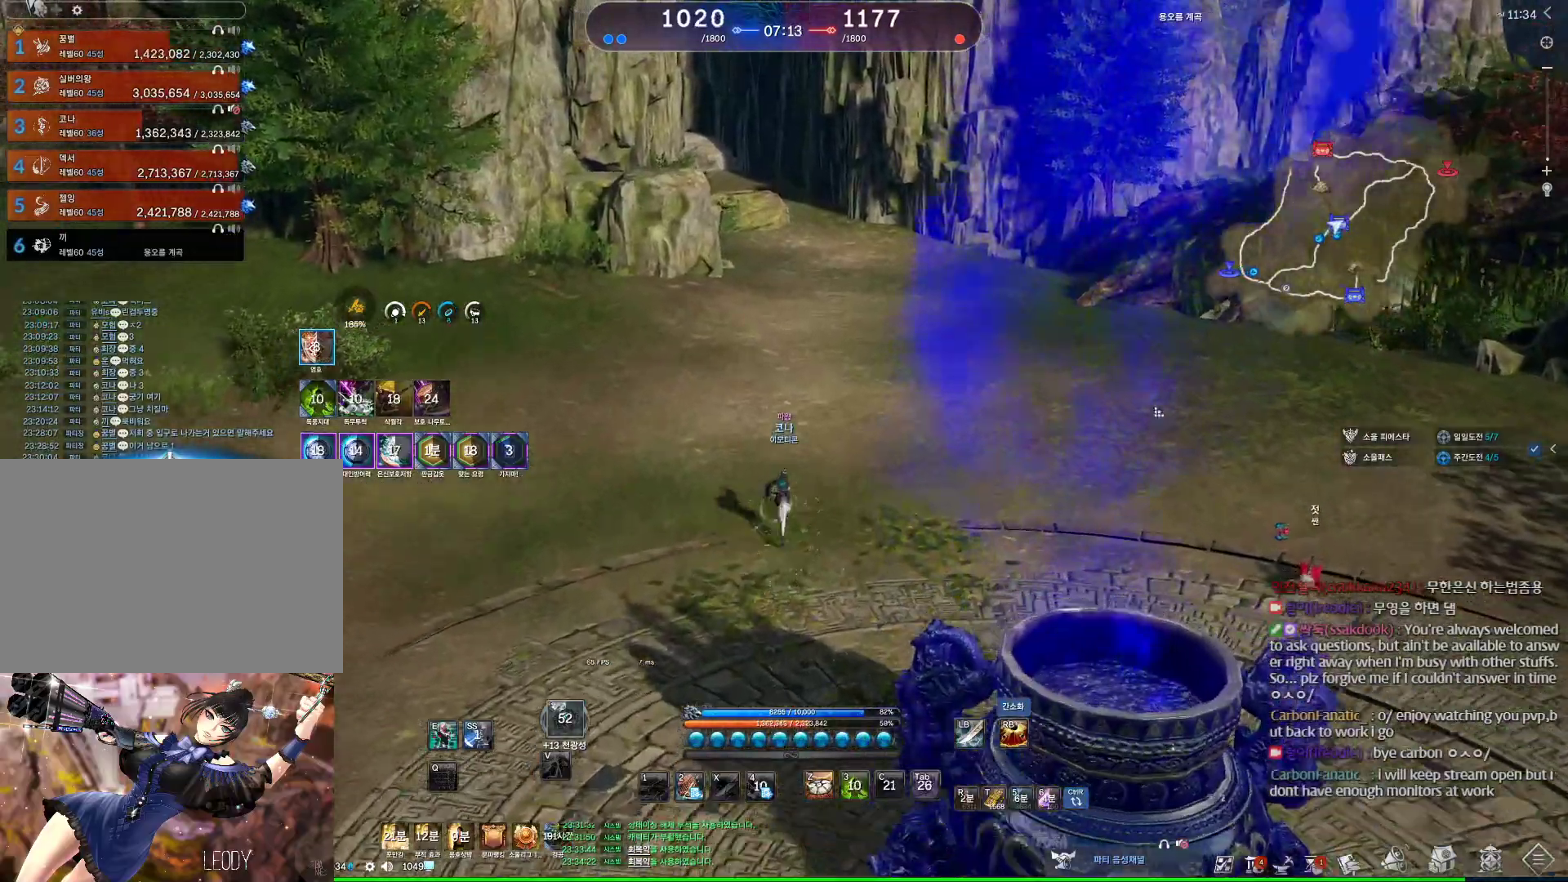
{"keys": ["w"], "mouse": [], "events": [[67, "mouse_left", "up"], [67, "mouse_right", "up"], [167, "alt", "up"], [267, "space", "down"], [300, "d", "down"], [400, "space", "up"], [500, "d", "up"]]}
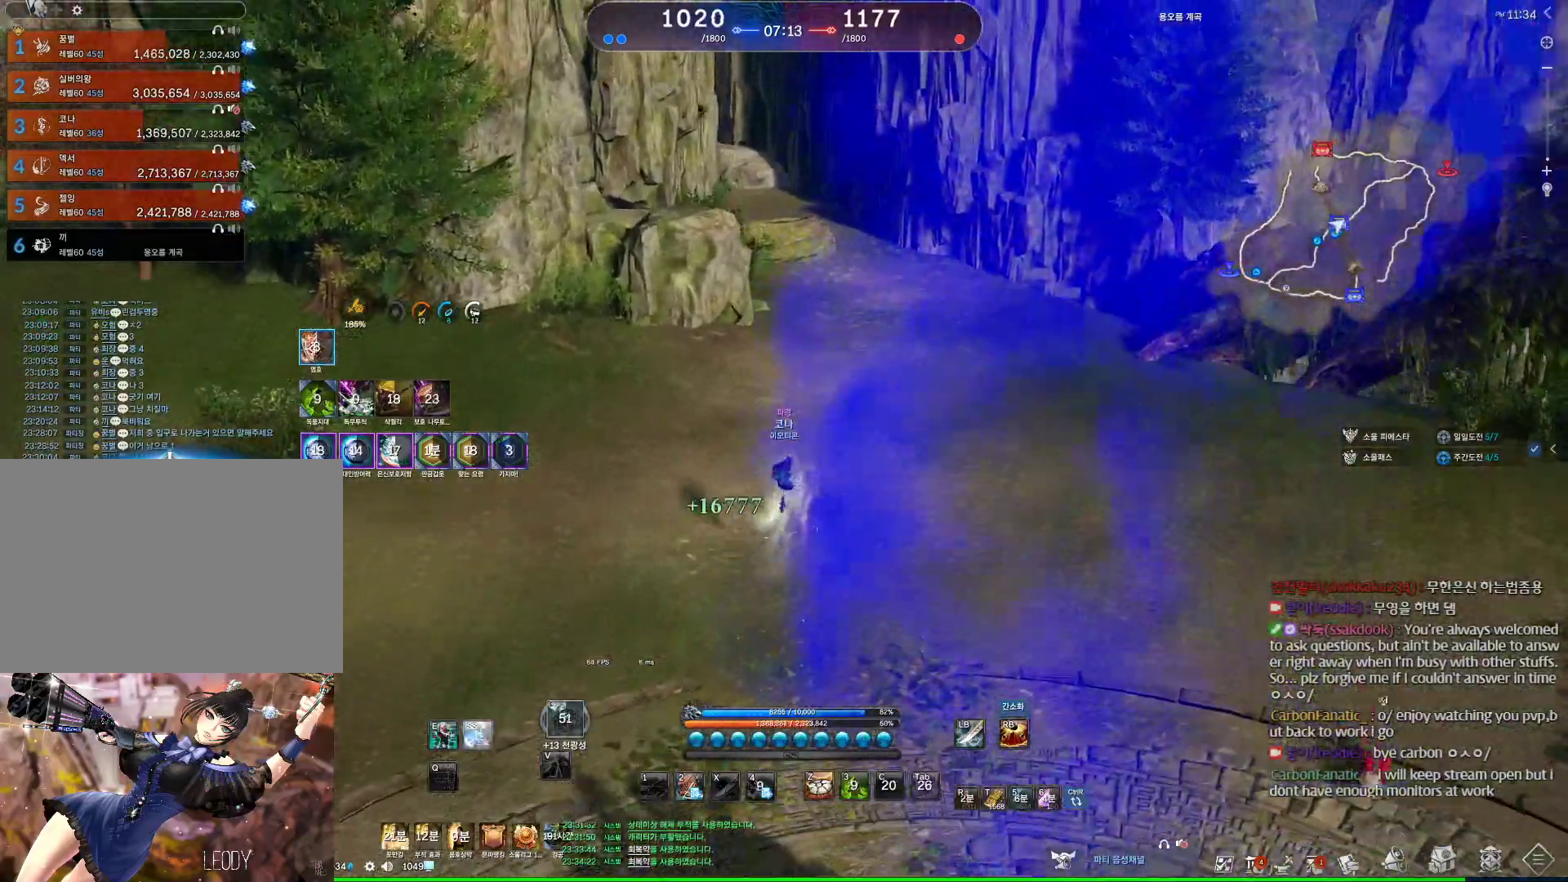
{"keys": ["alt", "w"], "mouse": [], "events": [[167, "alt", "down"]]}
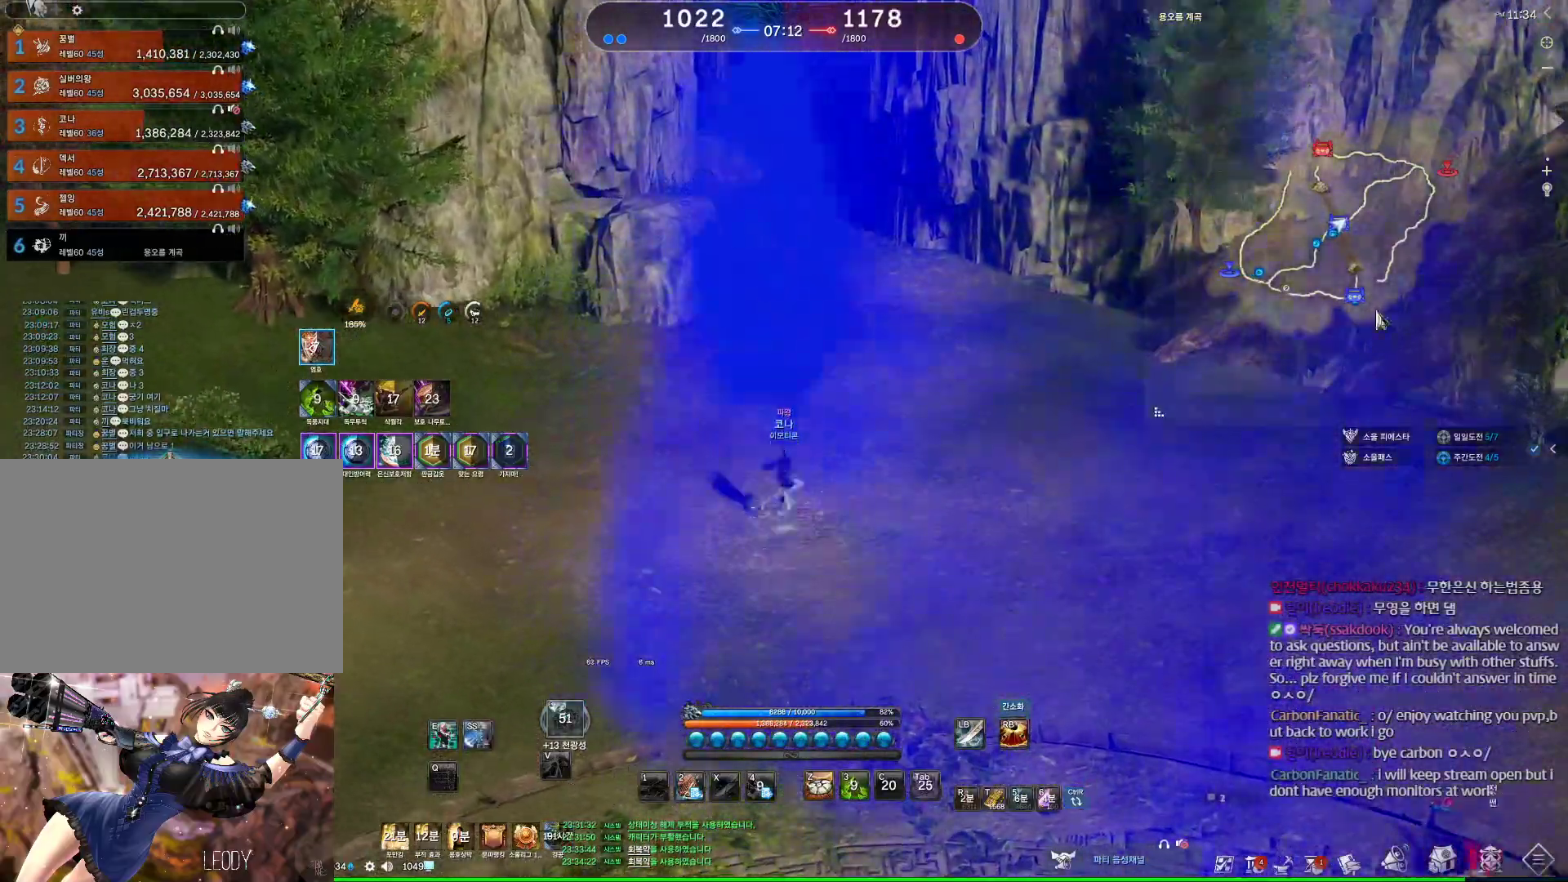
{"keys": ["alt", "w"], "mouse": [], "events": []}
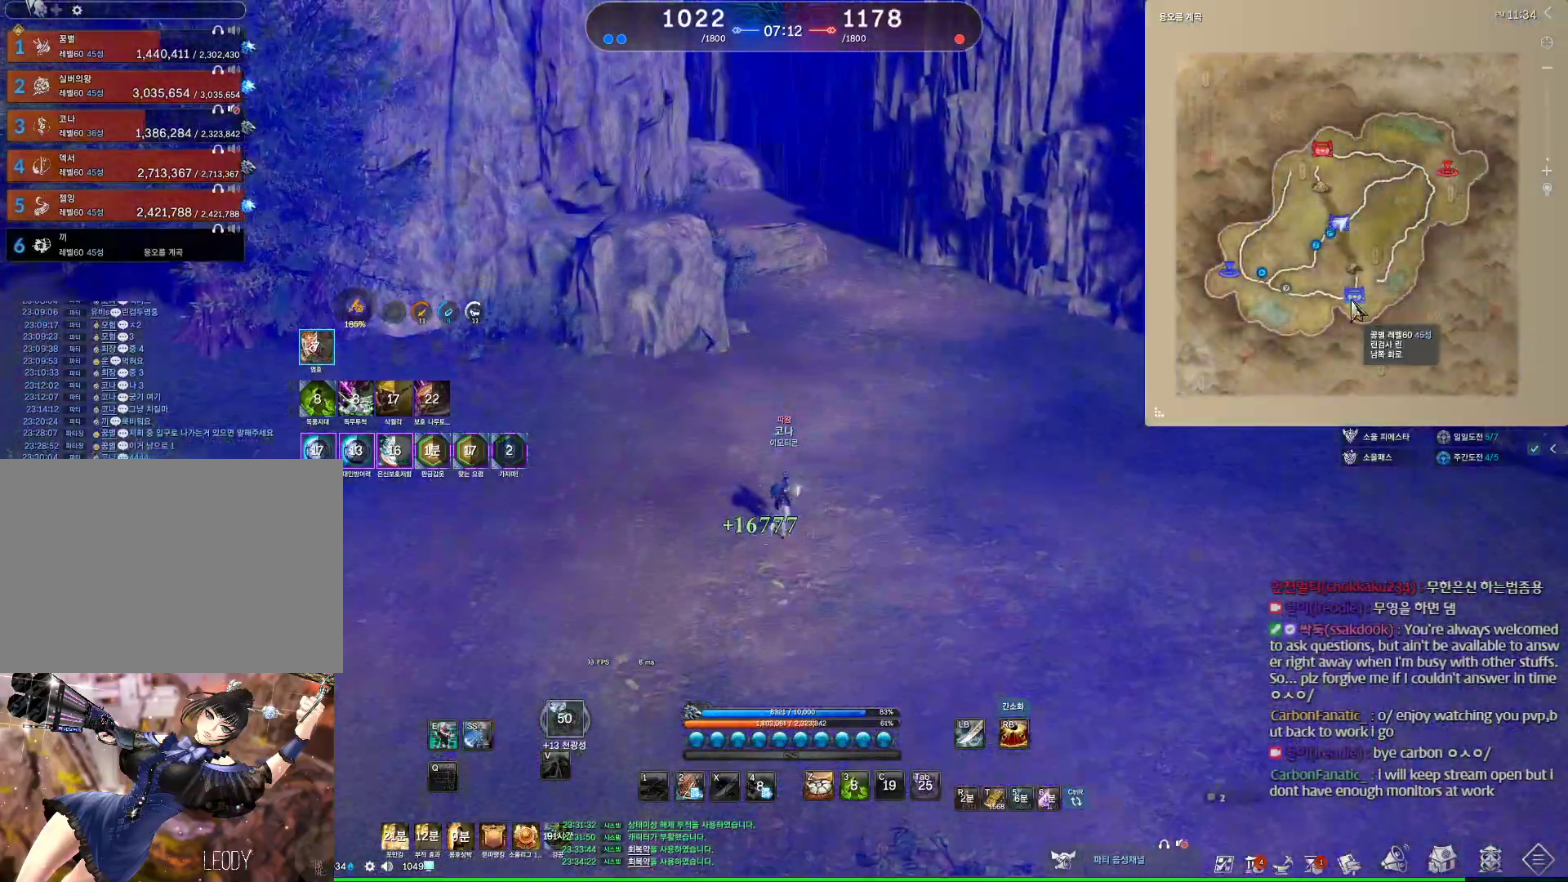
{"keys": ["alt", "w"], "mouse": [], "events": []}
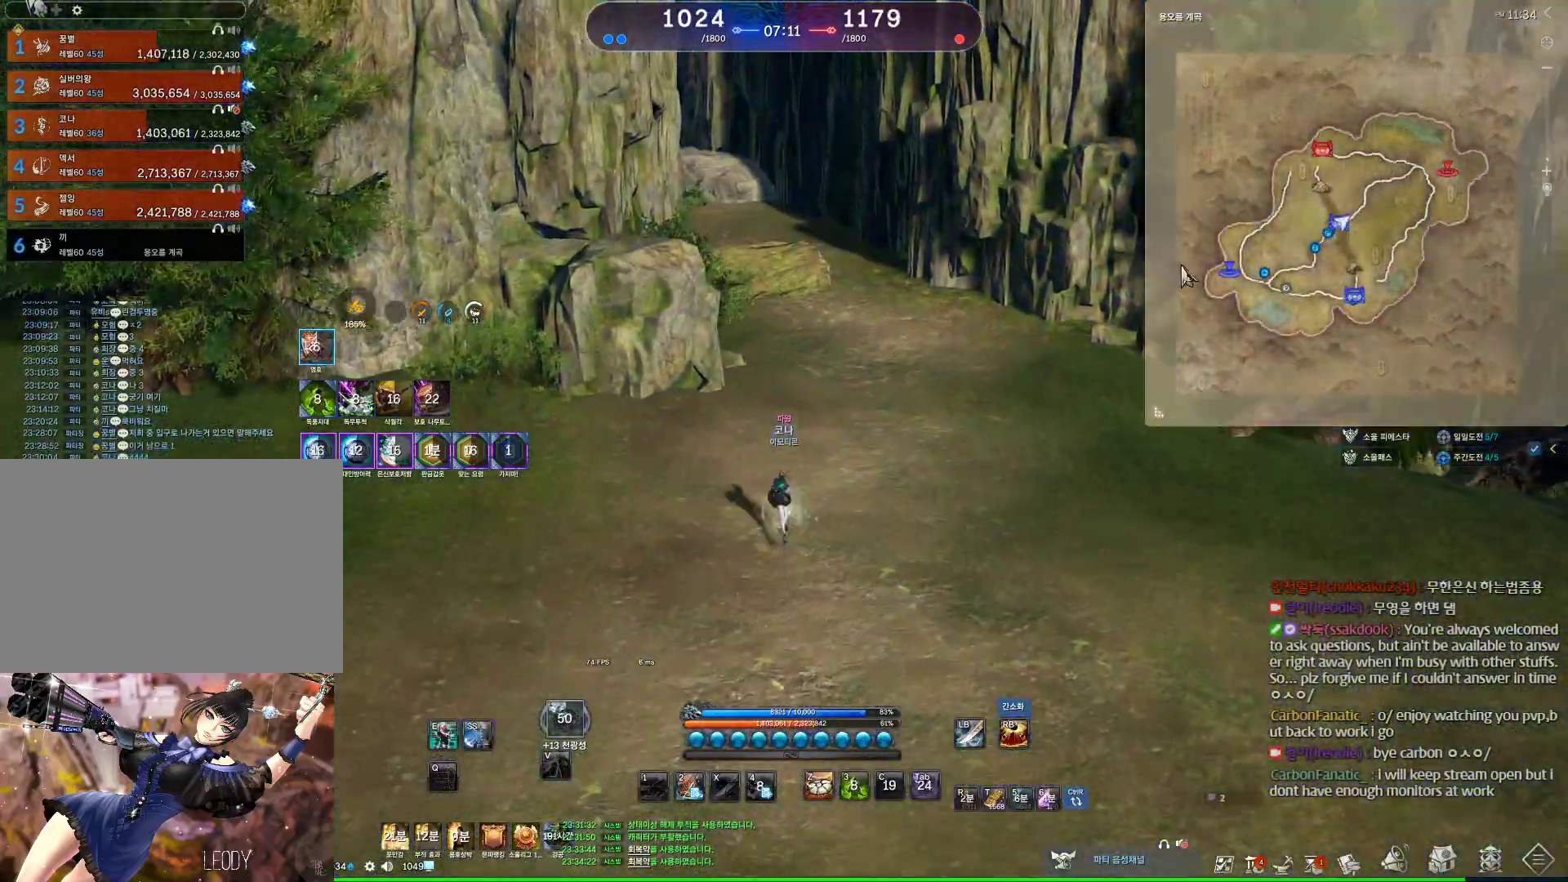
{"keys": ["alt", "w"], "mouse": ["right"], "events": [[267, "mouse_right", "down"], [367, "mouse_right", "up"], [500, "mouse_right", "down"]]}
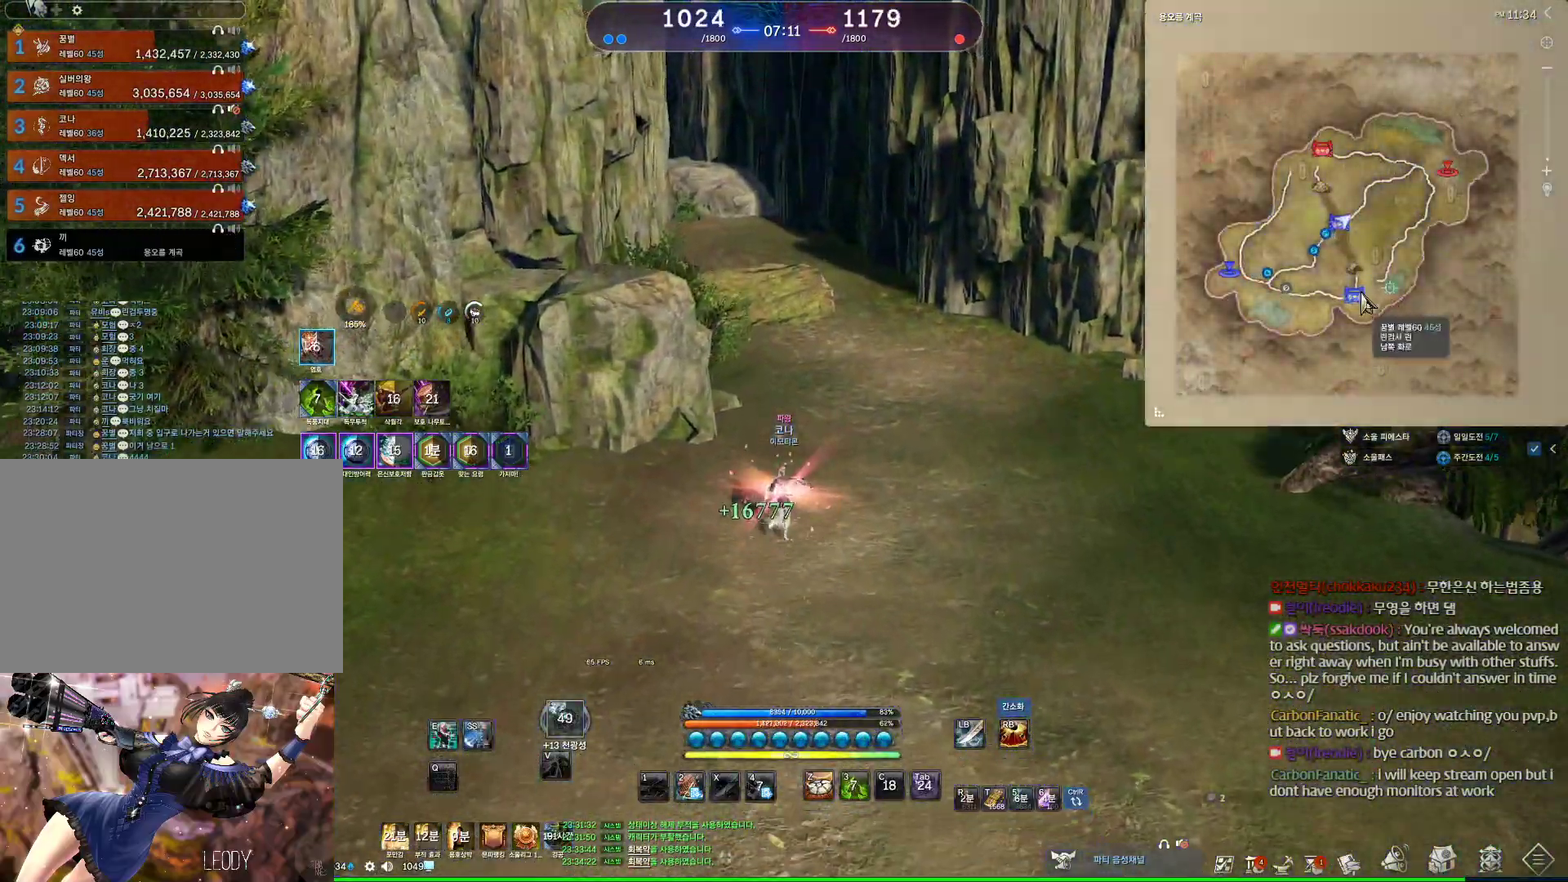
{"keys": ["w"], "mouse": [], "events": [[200, "mouse_right", "up"], [467, "alt", "up"]]}
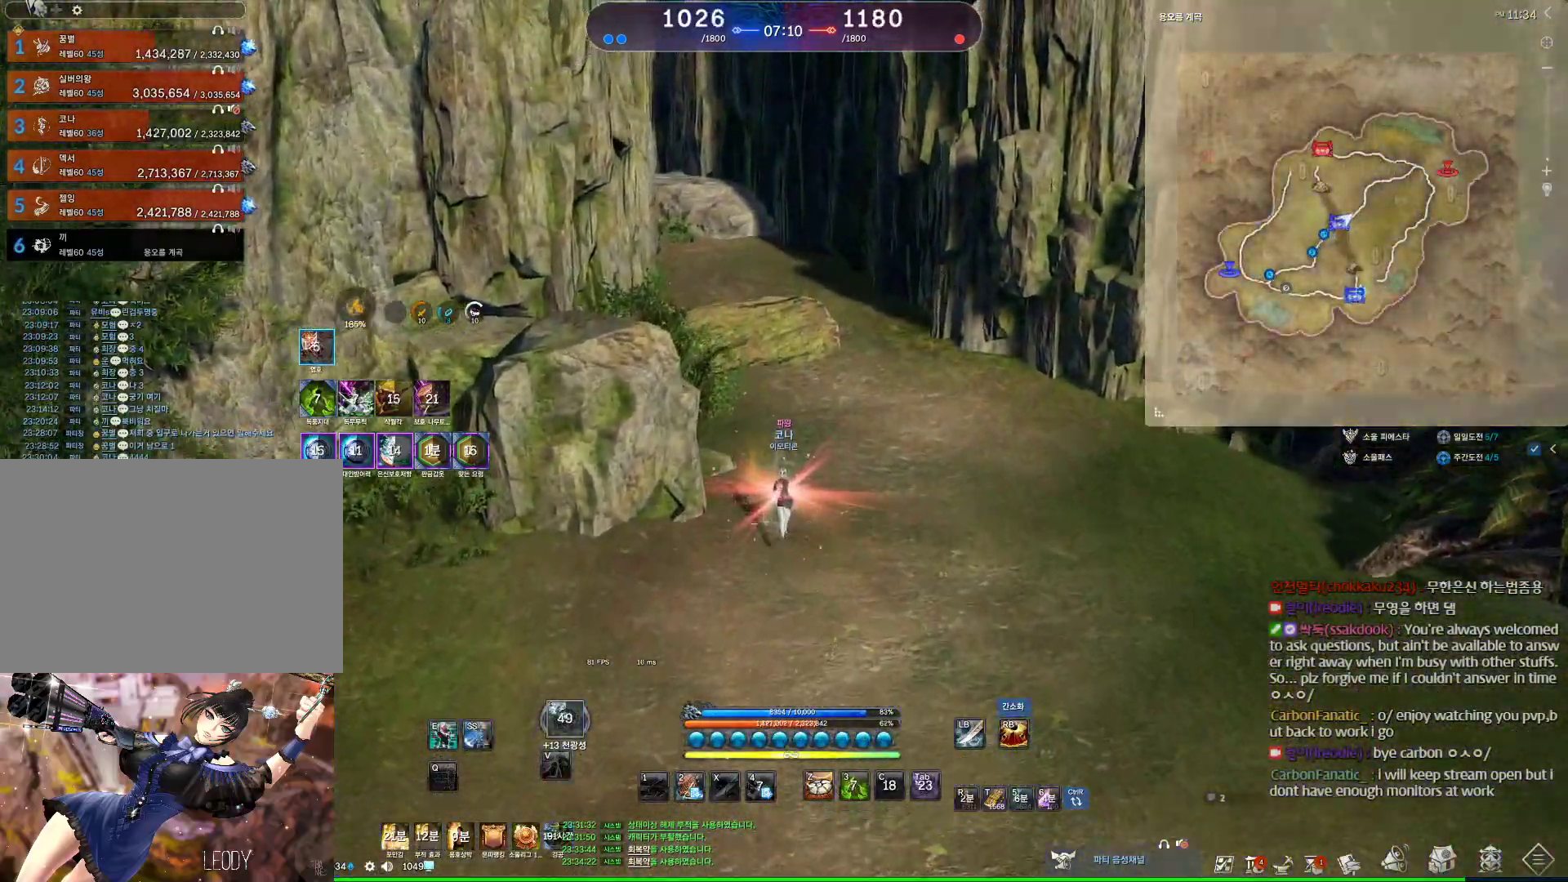
{"keys": [], "mouse": [], "events": [[167, "d", "down"], [467, "d", "up"], [467, "w", "up"]]}
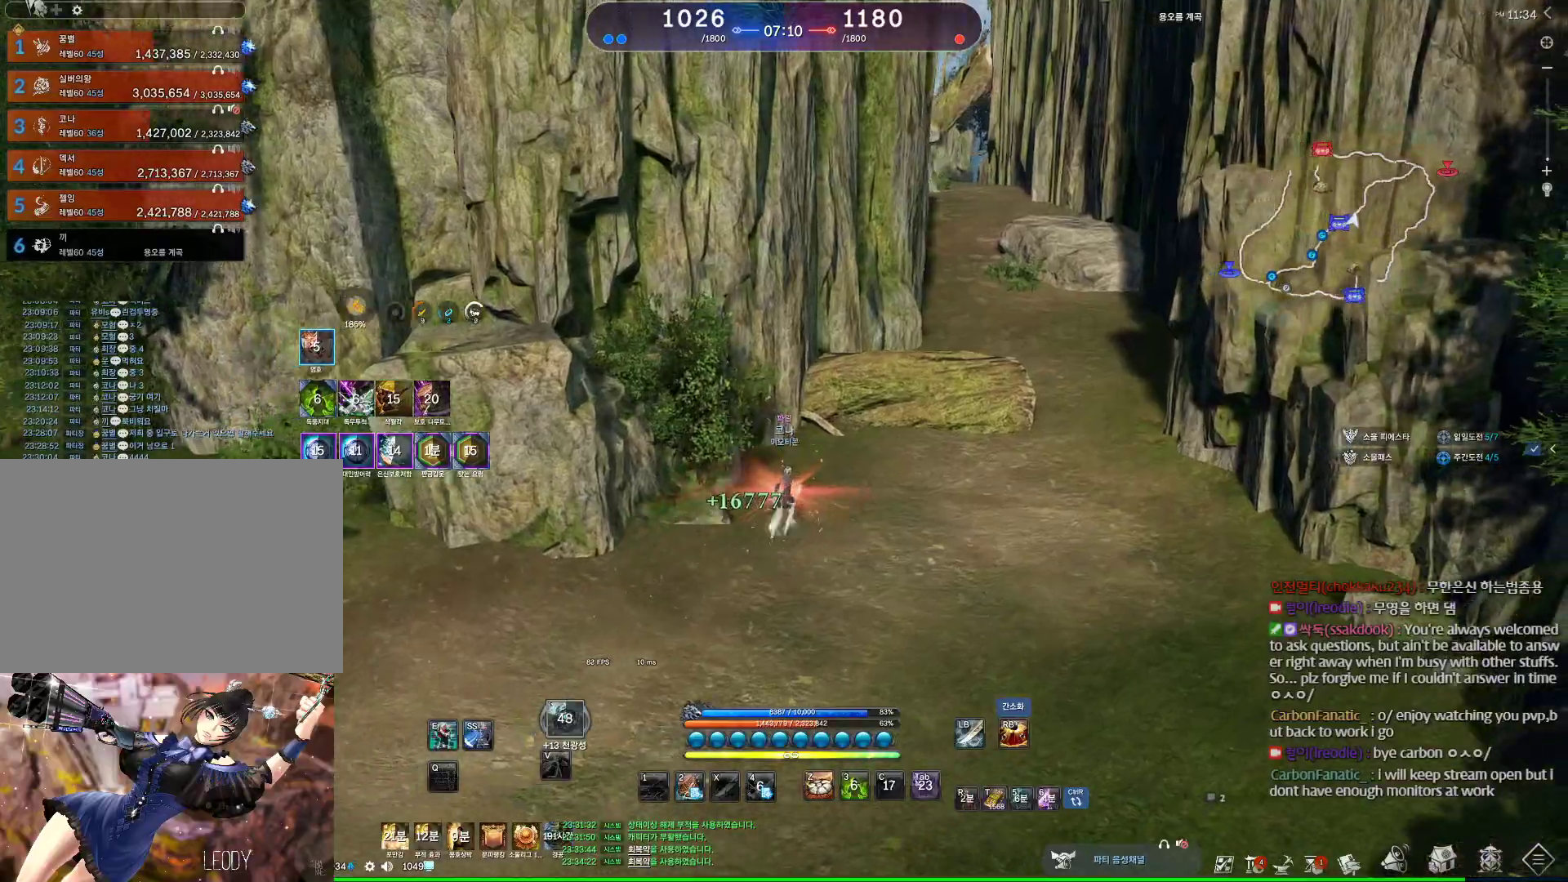
{"keys": ["w"], "mouse": [], "events": [[133, "a", "down"], [167, "w", "down"], [267, "shift", "down"], [367, "a", "up"], [400, "shift", "up"]]}
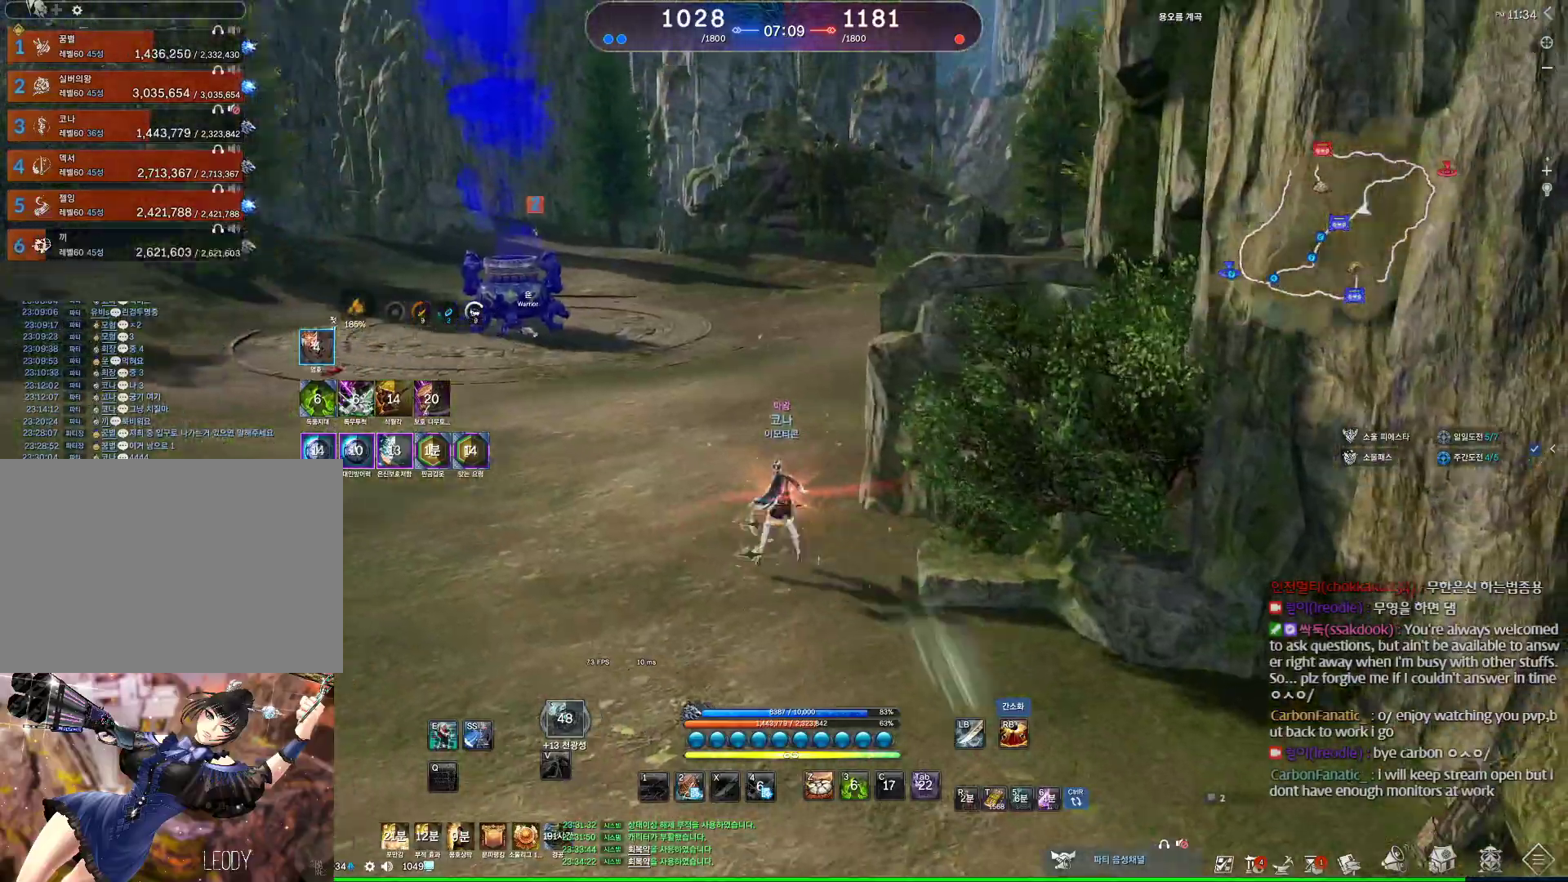
{"keys": ["w"], "mouse": [], "events": []}
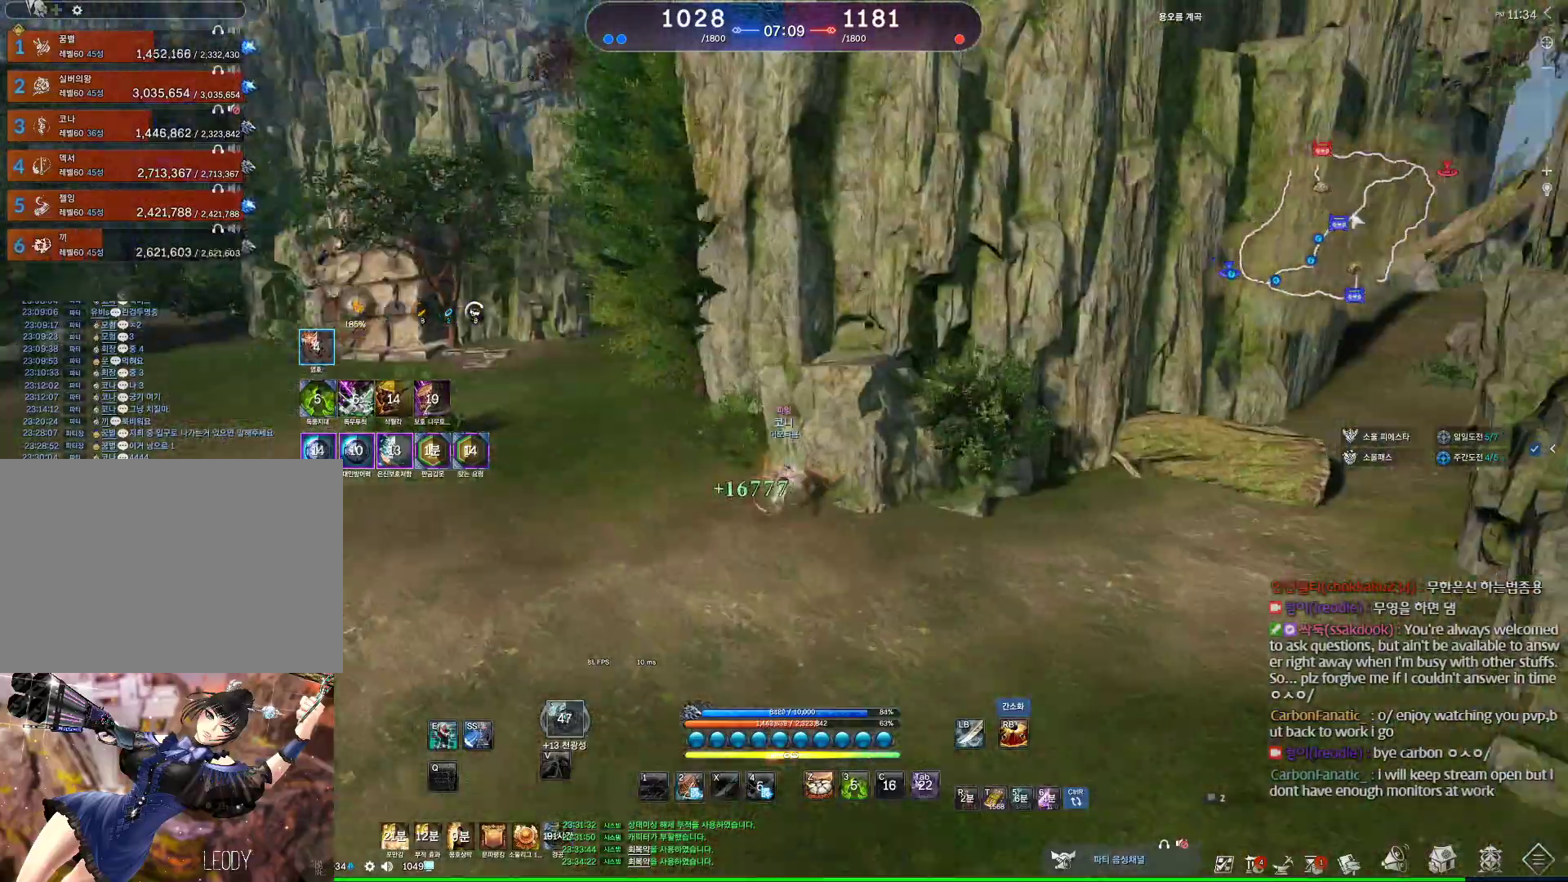
{"keys": ["a", "w"], "mouse": [], "events": [[33, "a", "down"], [200, "a", "up"], [367, "a", "down"]]}
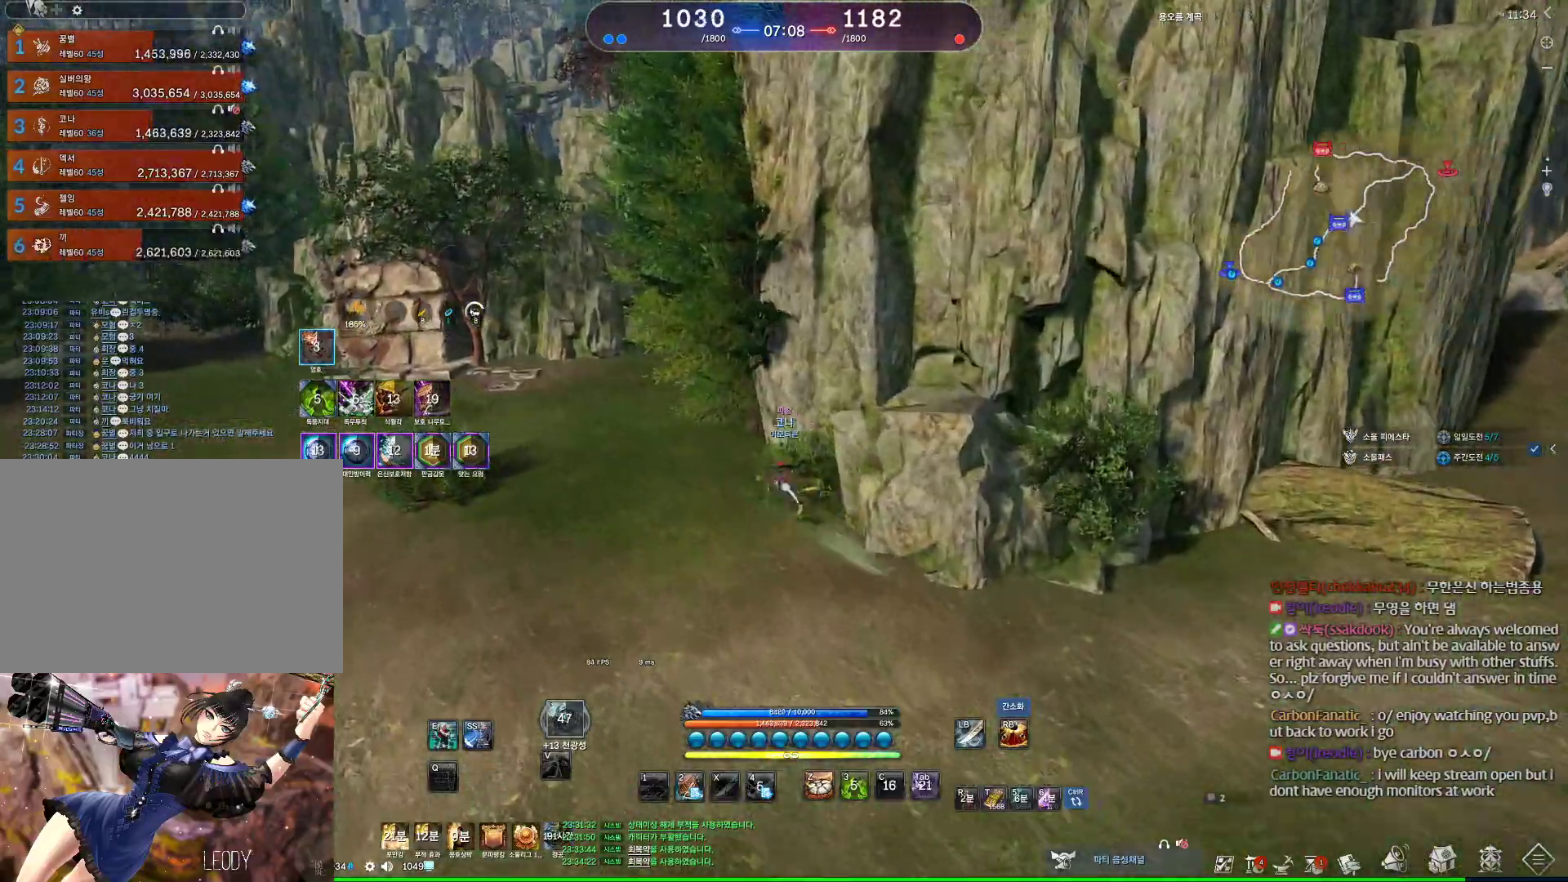
{"keys": ["a", "alt", "w"], "mouse": [], "events": [[167, "alt", "down"]]}
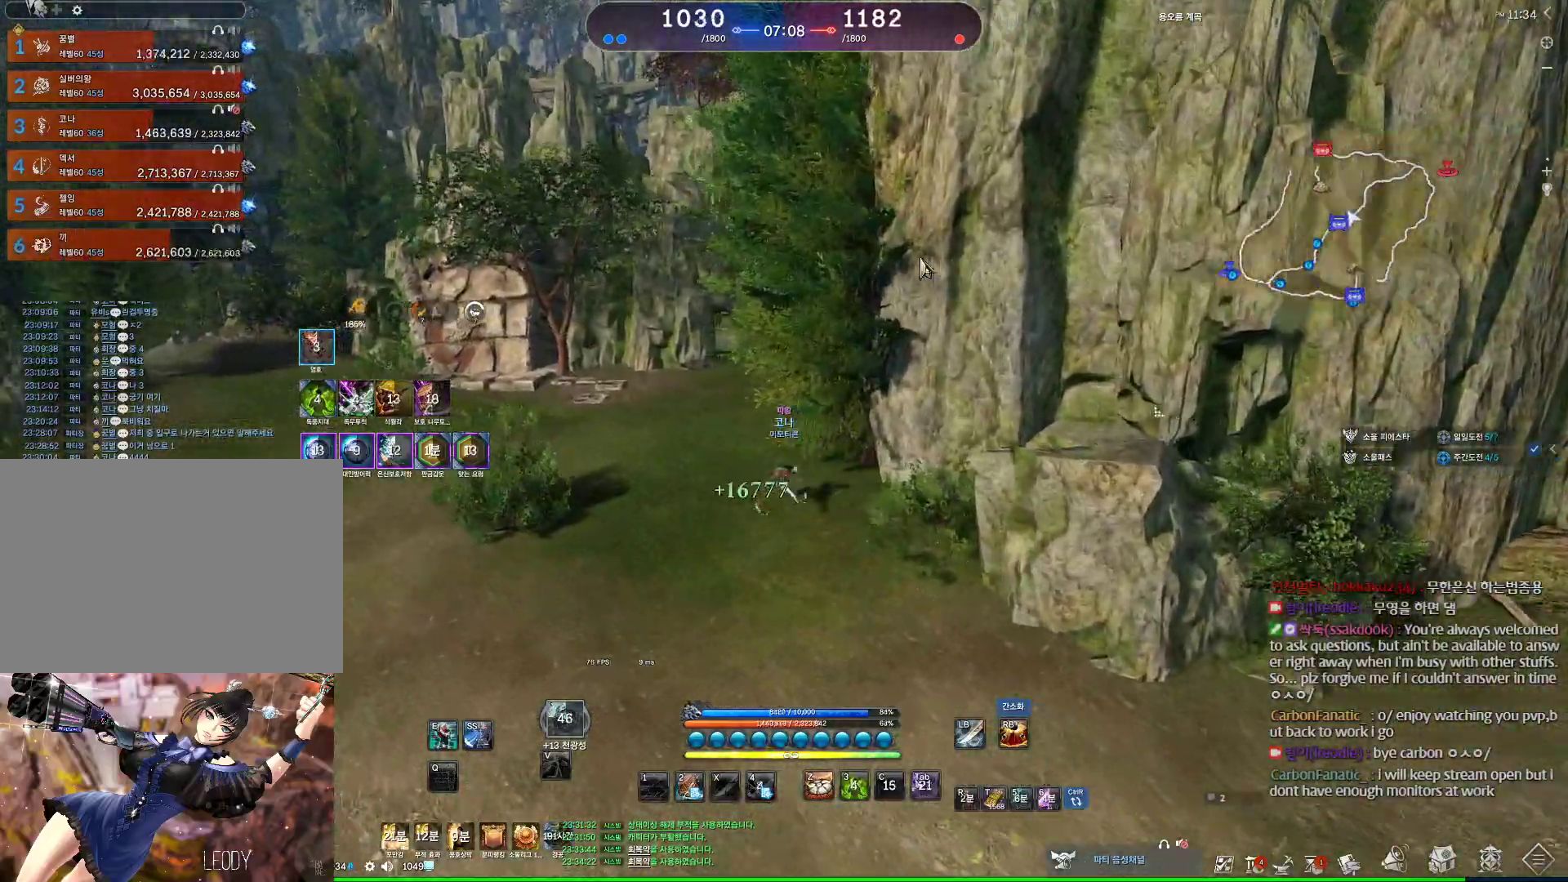
{"keys": ["a", "w"], "mouse": [], "events": [[367, "alt", "up"]]}
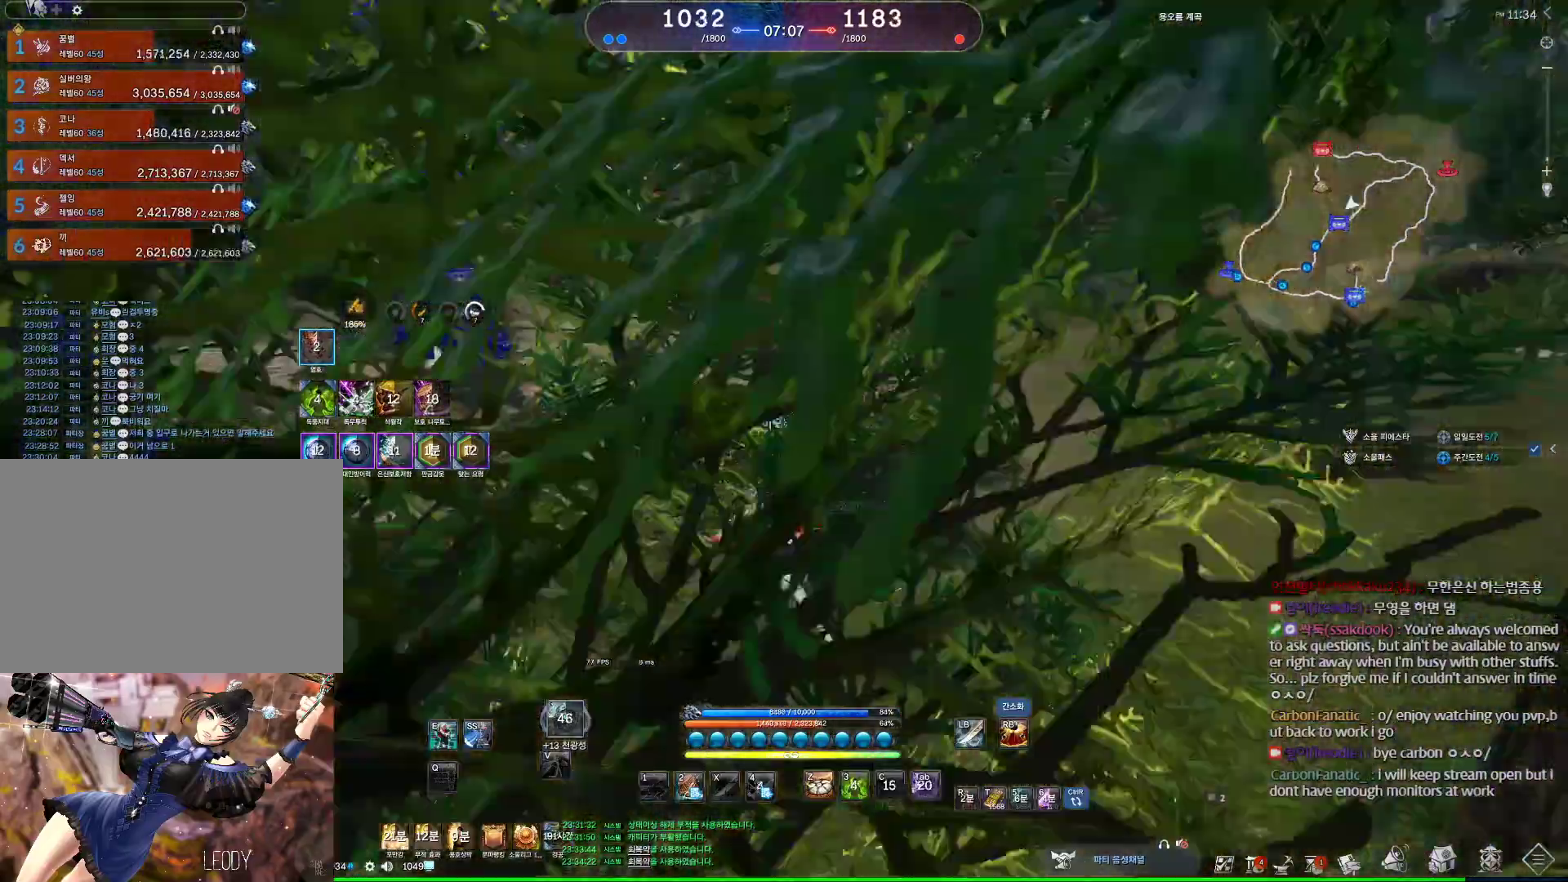
{"keys": ["d", "w"], "mouse": [], "events": [[33, "a", "up"], [67, "d", "down"]]}
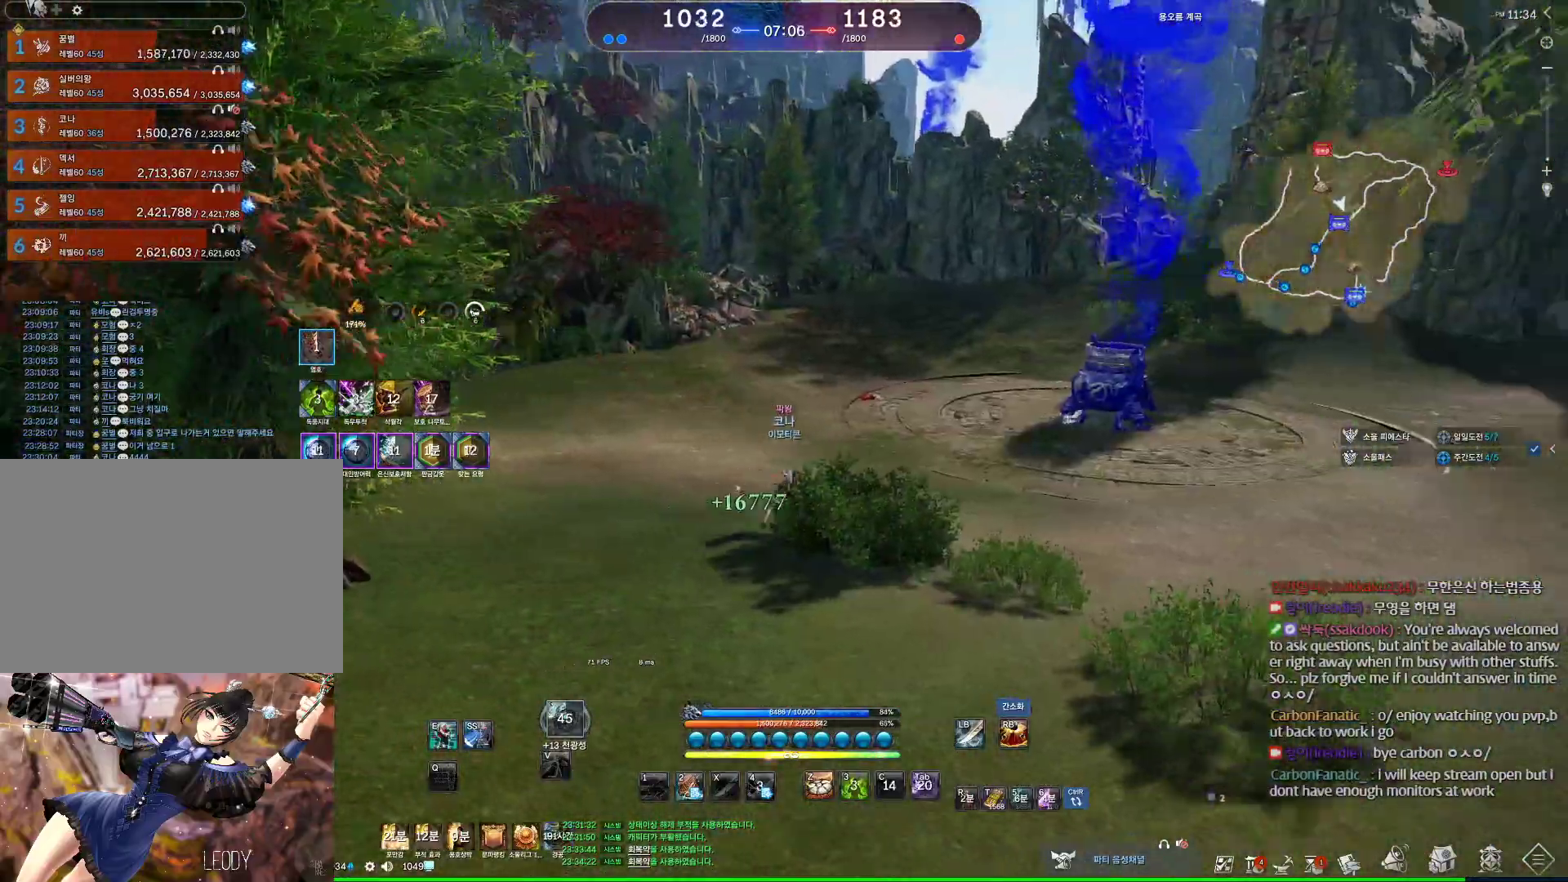
{"keys": ["d", "w"], "mouse": [], "events": [[100, "d", "up"], [167, "d", "down"]]}